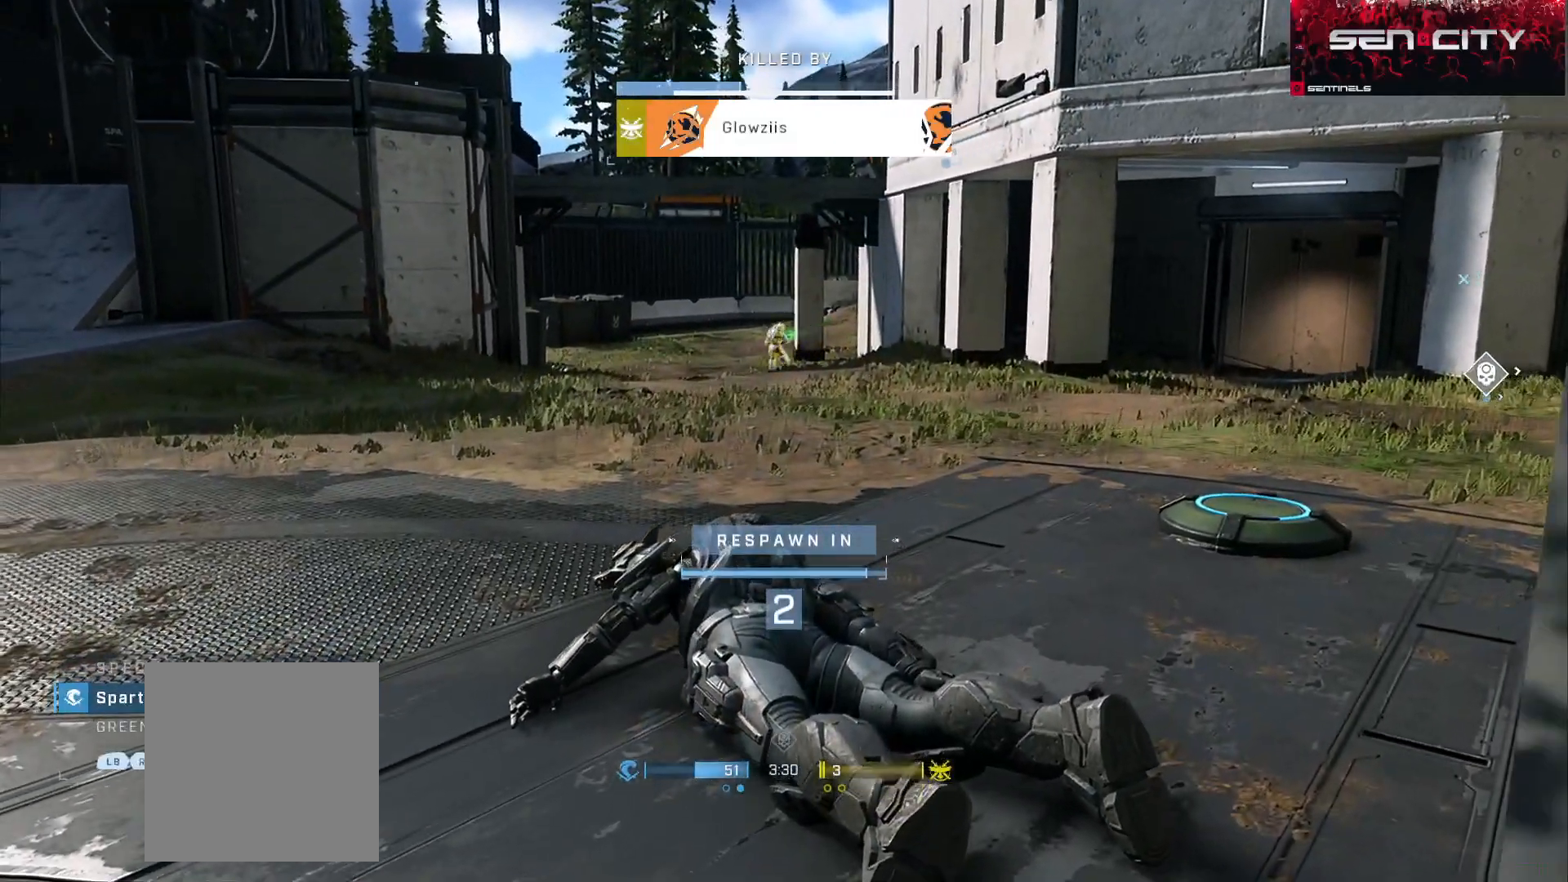
Gameplay with a controller (Xbox layout); each line is a JSON object with the inputs held at the frame after it. "events" lists button and stick changes between this image and that frame as [ms after this image, input, new state], when the widget could be followed in between.
{"buttons": [], "left_stick": "up", "right_stick": "center", "events": [[250, "left_stick", "up"]]}
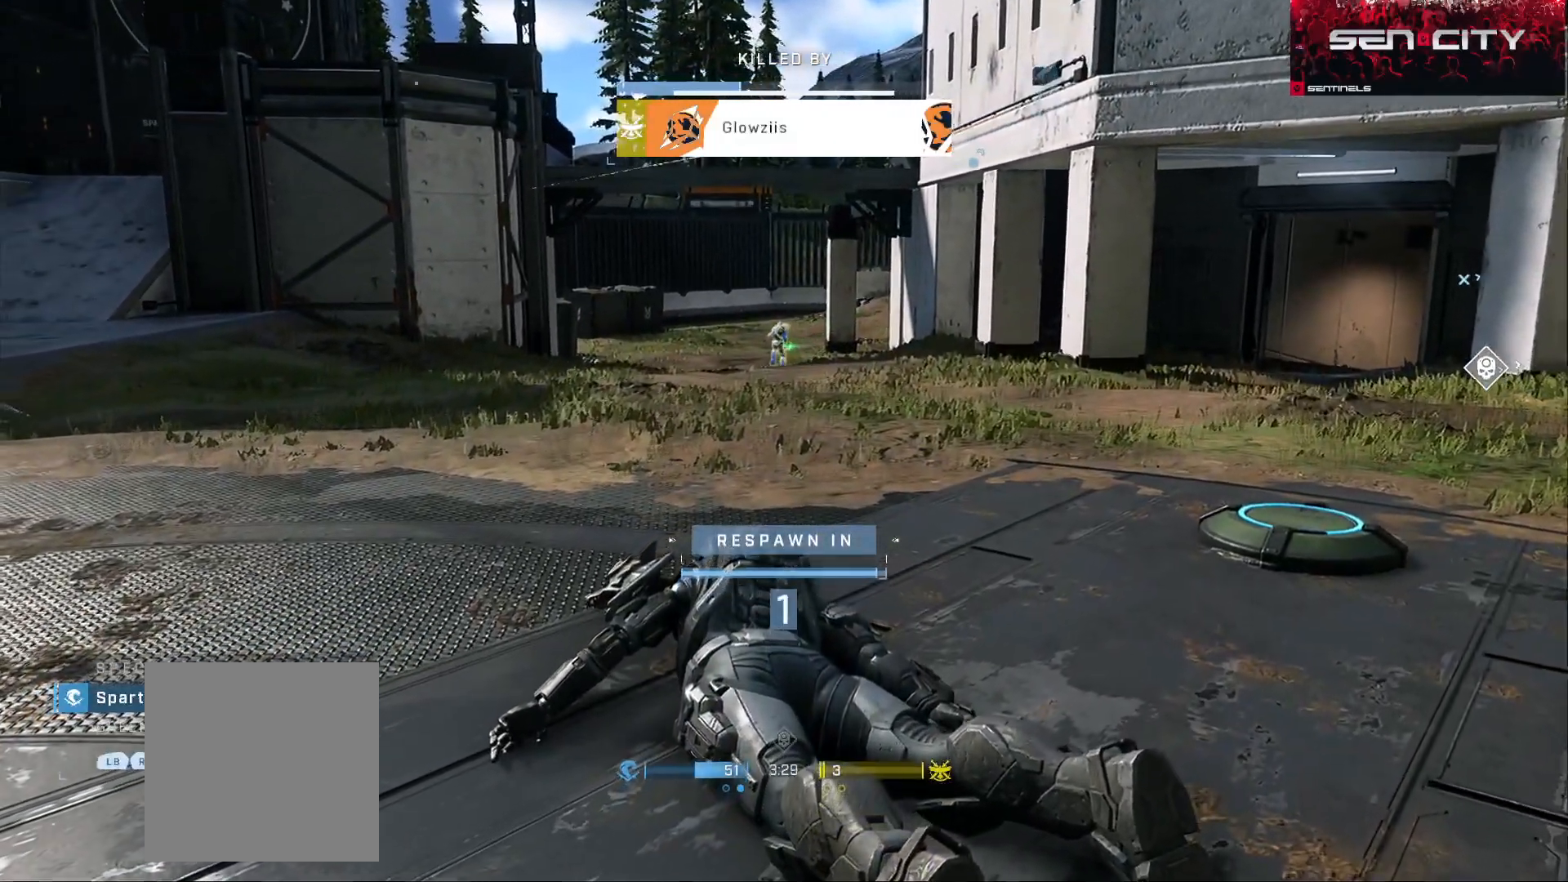
{"buttons": [], "left_stick": "up", "right_stick": "center", "events": []}
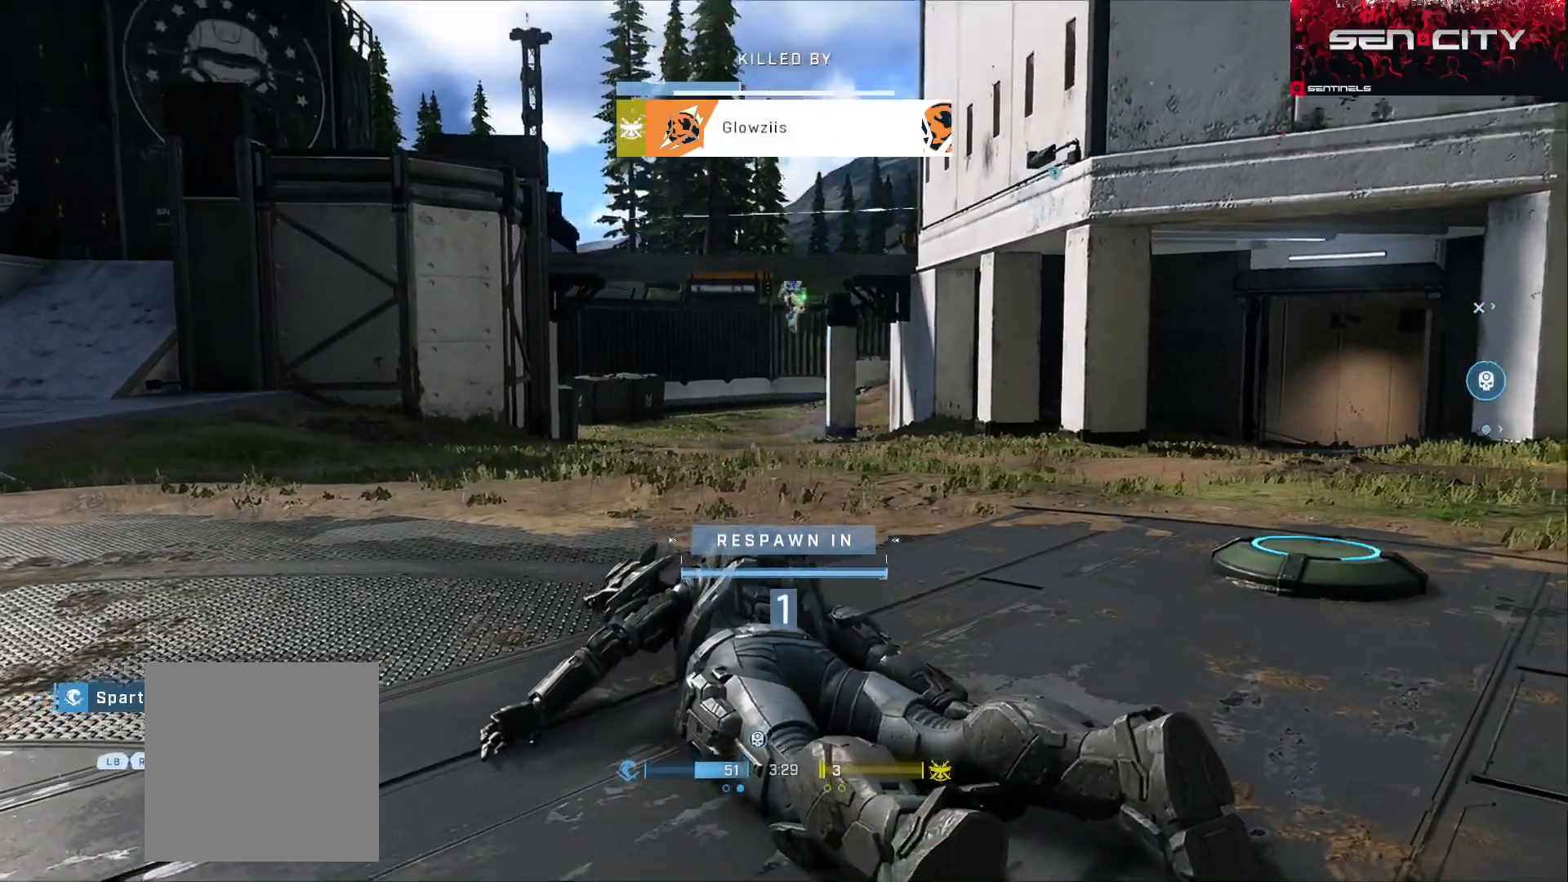
{"buttons": [], "left_stick": "up", "right_stick": "right", "events": [[484, "right_stick", "right"]]}
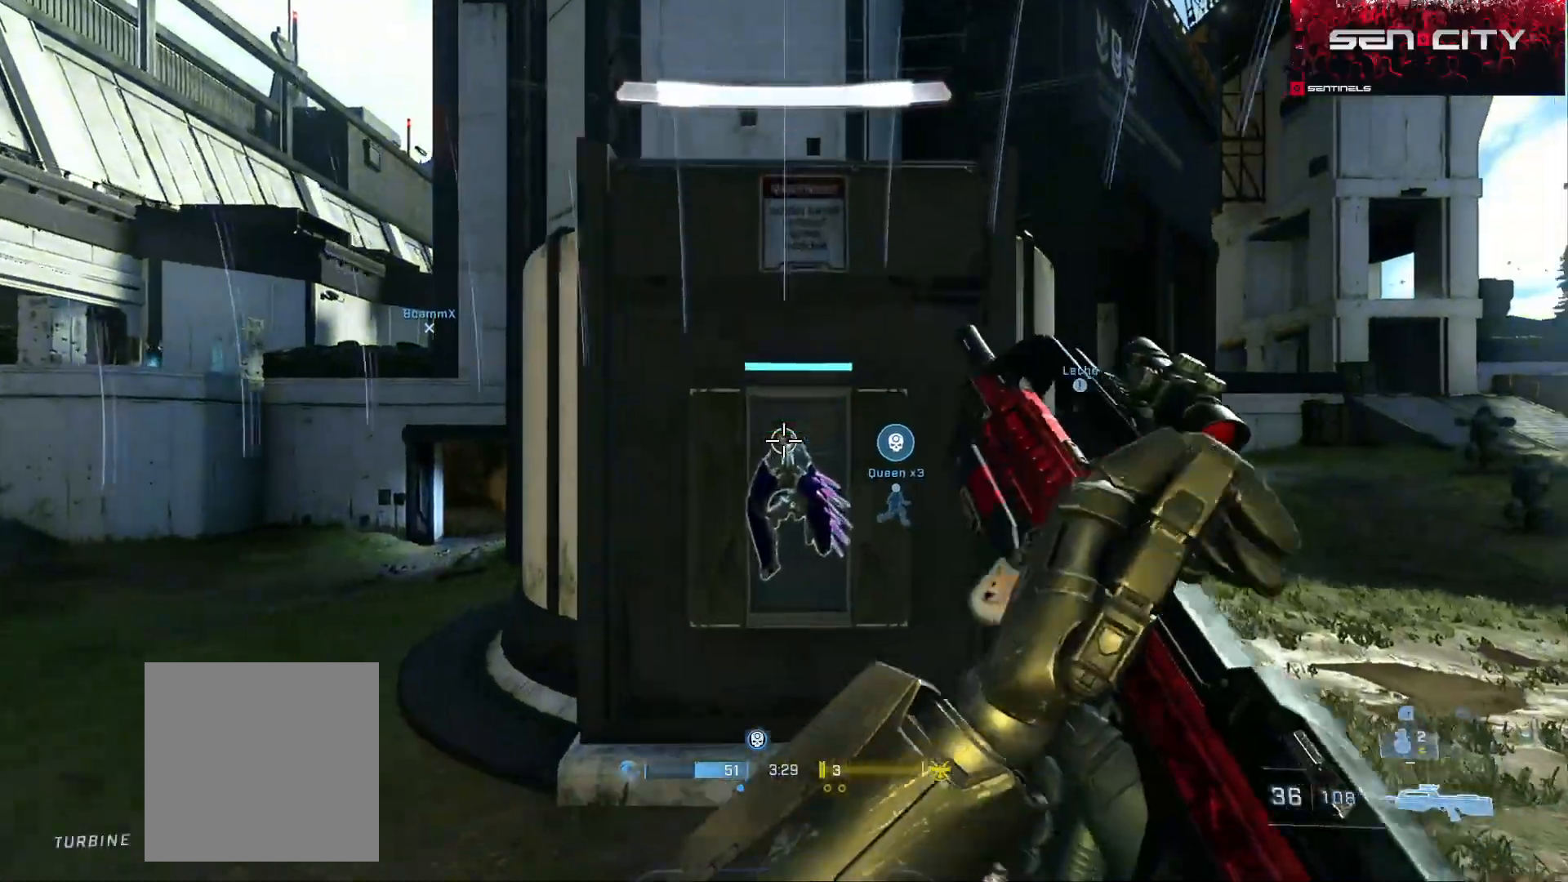
{"buttons": [], "left_stick": "up-right", "right_stick": "right", "events": [[117, "B", "down"], [184, "left_stick", "up-left"], [200, "right_stick", "center"], [300, "left_stick", "center"], [351, "left_stick", "right"], [417, "B", "up"], [417, "right_stick", "right"], [484, "left_stick", "up-right"]]}
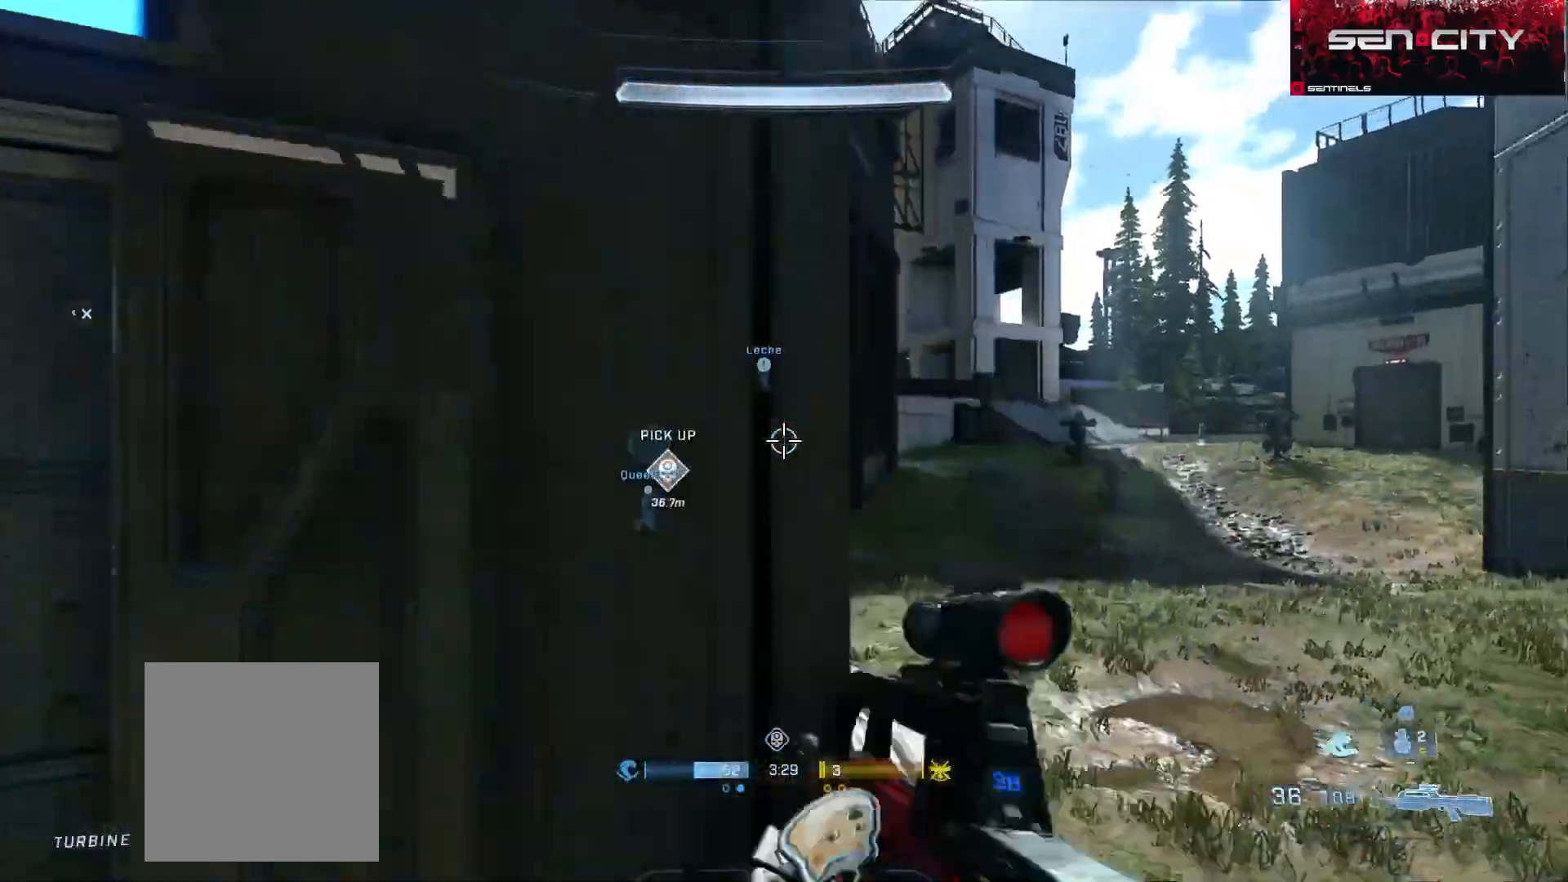
{"buttons": [], "left_stick": "up-right", "right_stick": "right", "events": [[33, "Y", "down"], [66, "Y", "up"], [66, "right_stick", "left"], [150, "right_stick", "center"], [350, "A", "down"], [450, "A", "up"], [467, "right_stick", "right"]]}
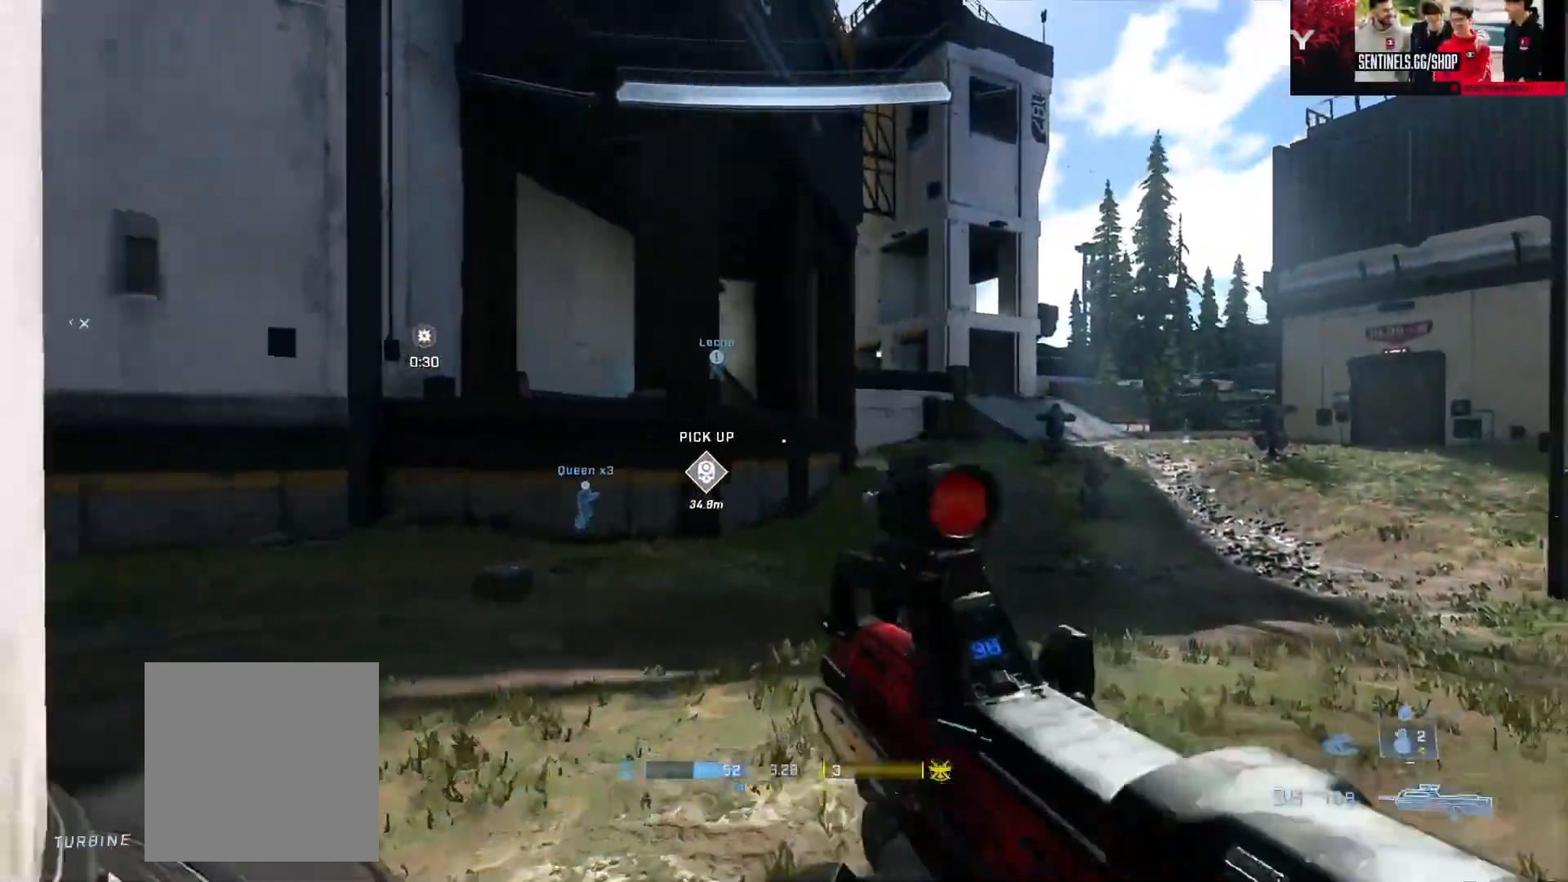
{"buttons": [], "left_stick": "up-right", "right_stick": "left", "events": [[34, "A", "down"], [100, "right_stick", "center"], [117, "A", "up"], [200, "A", "down"], [300, "A", "up"], [367, "A", "down"], [467, "A", "up"], [467, "right_stick", "left"]]}
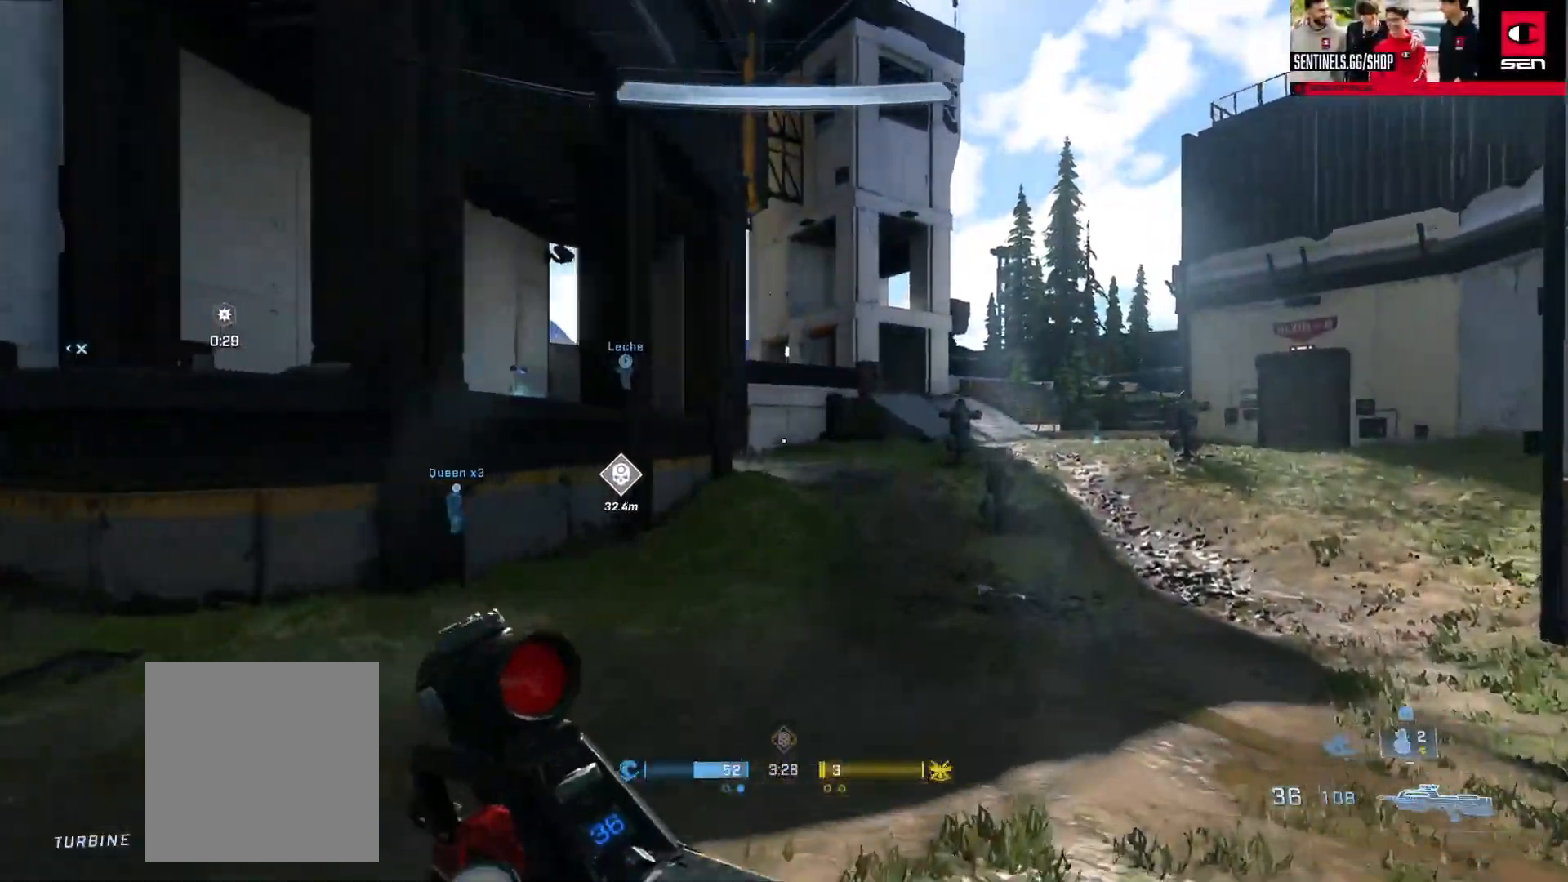
{"buttons": [], "left_stick": "up", "right_stick": "center", "events": [[150, "A", "down"], [167, "left_stick", "up"], [167, "right_stick", "center"], [233, "A", "up"]]}
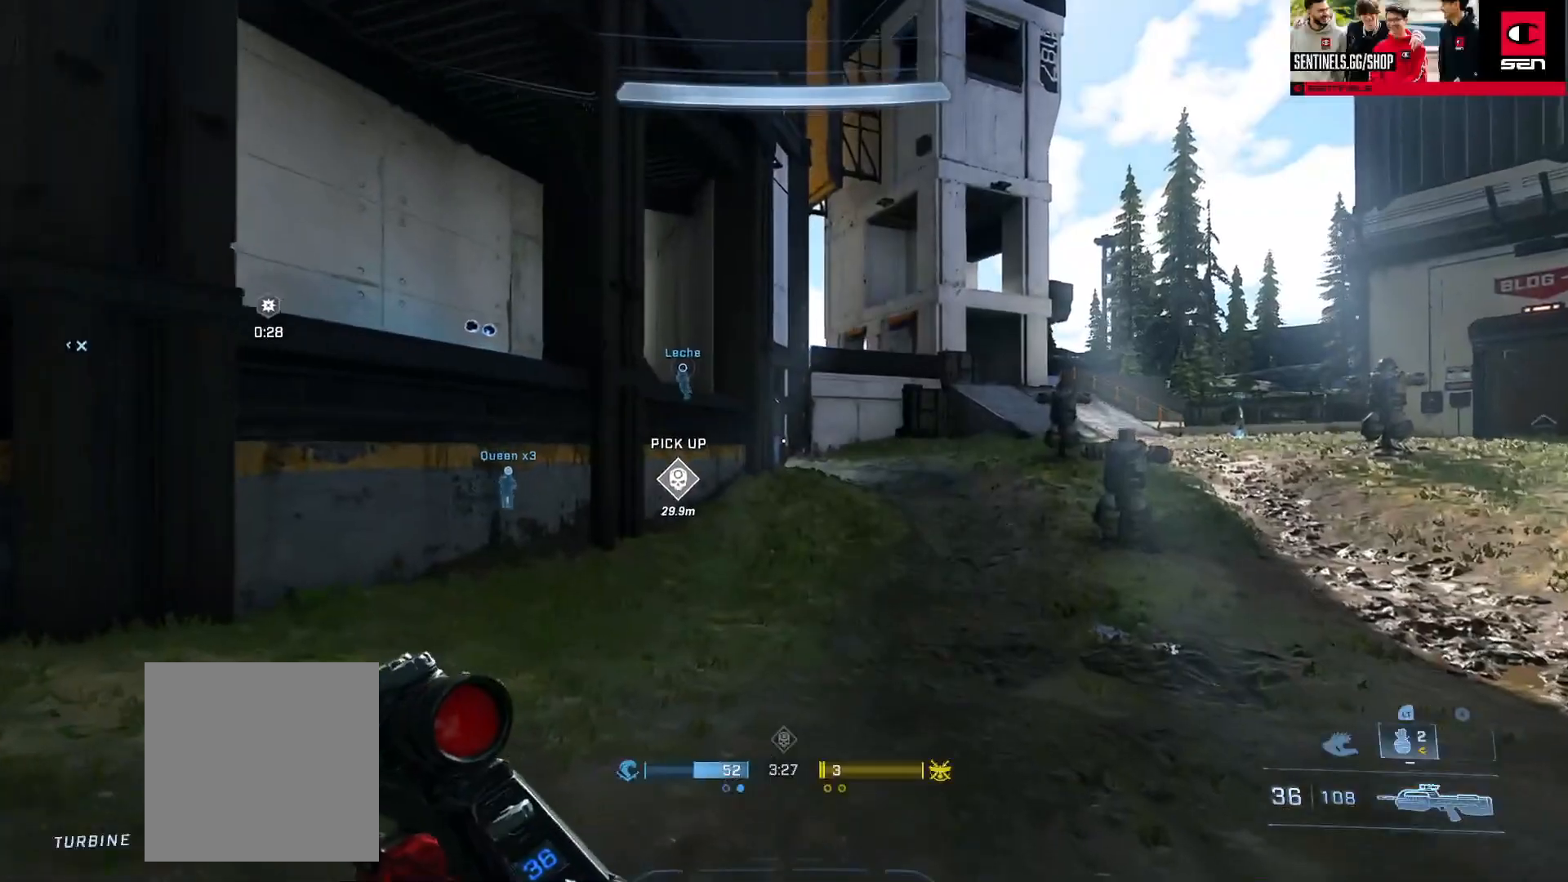
{"buttons": [], "left_stick": "up", "right_stick": "left", "events": [[100, "right_stick", "up-right"], [250, "right_stick", "center"], [267, "Y", "down"], [367, "Y", "up"], [401, "right_stick", "left"]]}
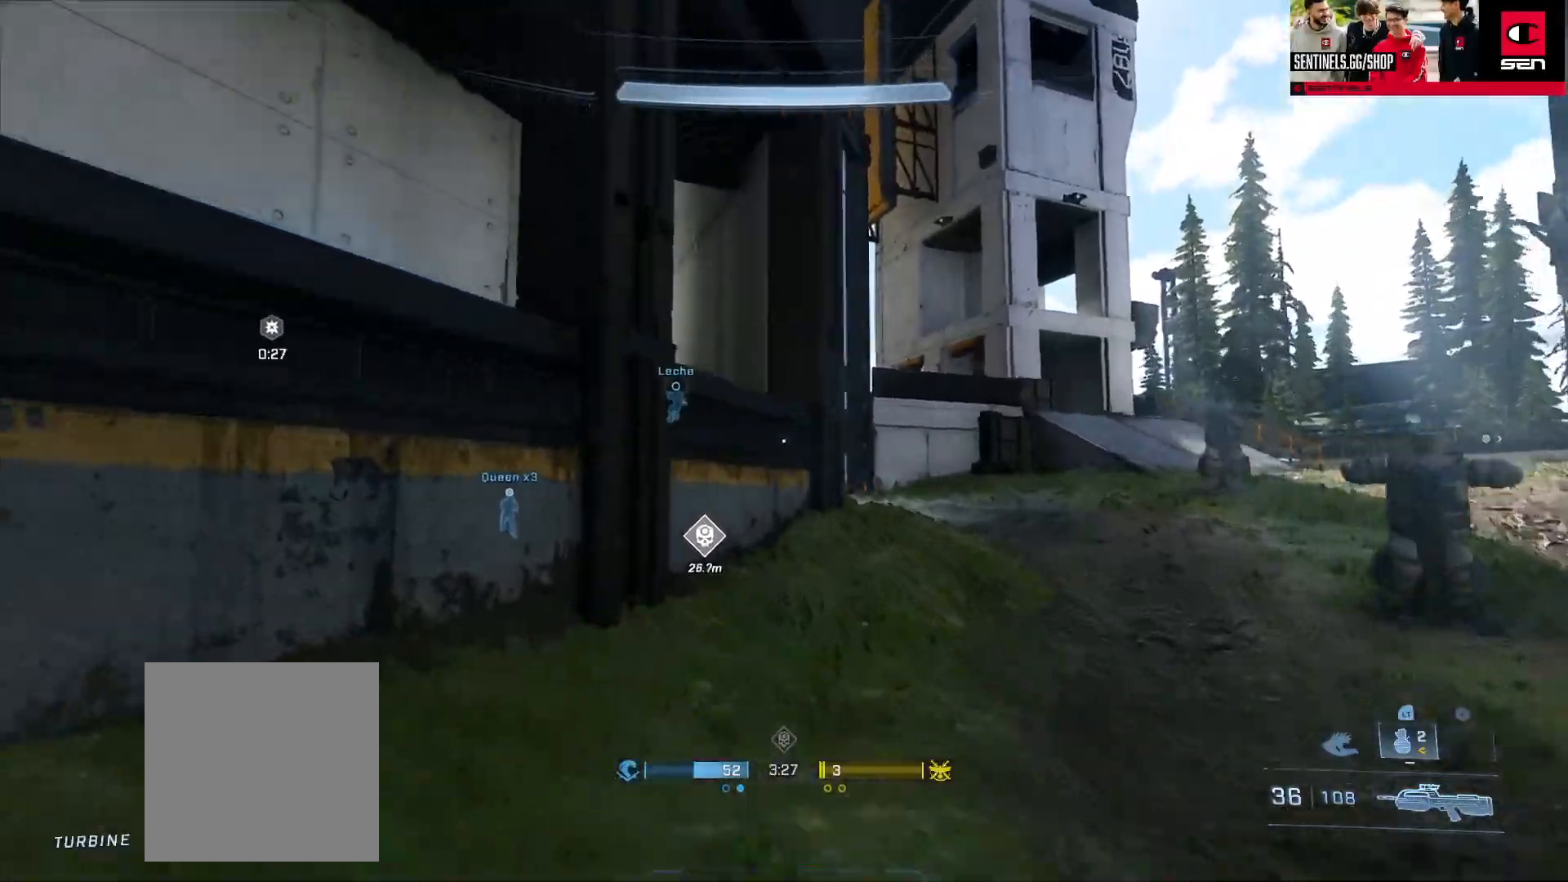
{"buttons": [], "left_stick": "up", "right_stick": "down", "events": [[133, "right_stick", "center"], [317, "right_stick", "right"], [417, "L1", "down"], [450, "right_stick", "down"], [500, "L1", "up"]]}
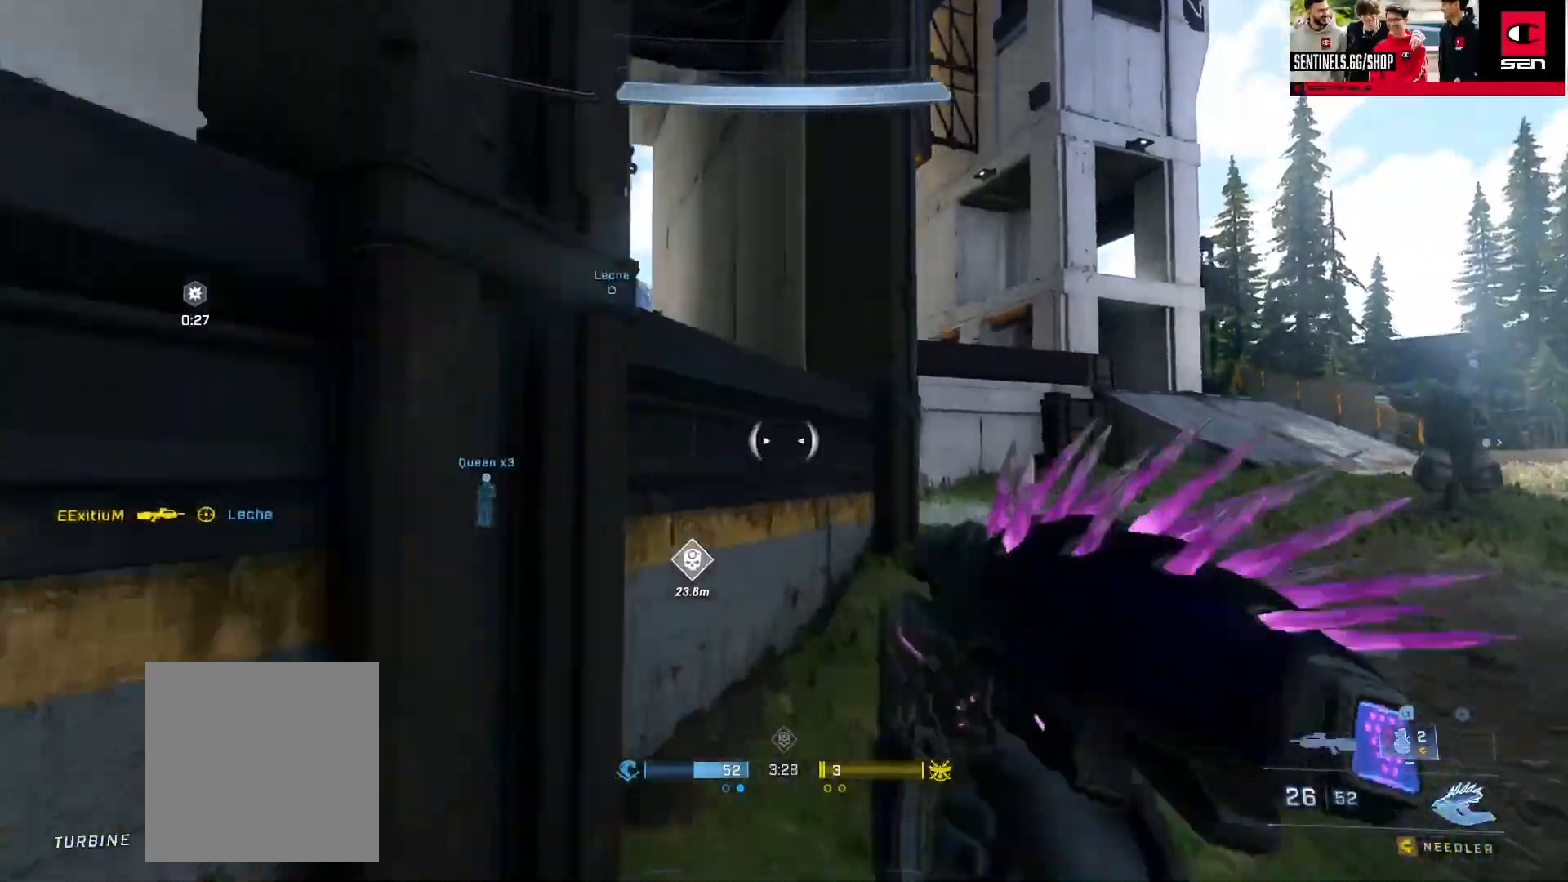
{"buttons": [], "left_stick": "up", "right_stick": "up-left", "events": [[34, "L3", "down"], [267, "Y", "down"], [317, "right_stick", "left"], [351, "Y", "up"], [434, "right_stick", "up-left"], [451, "L3", "up"]]}
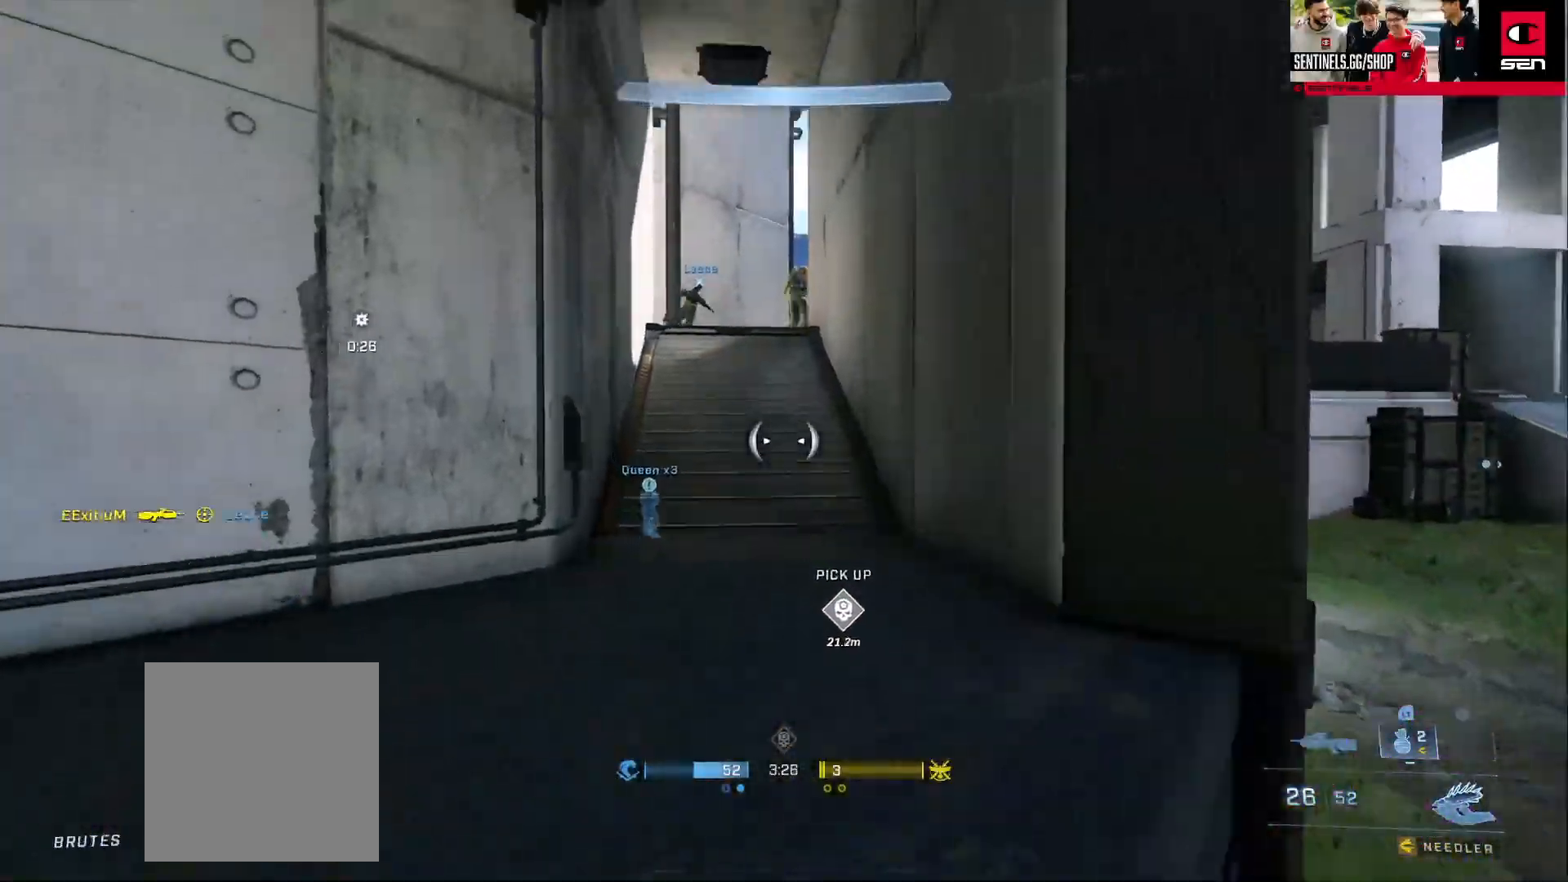
{"buttons": [], "left_stick": "down-left", "right_stick": "up", "events": [[83, "L2", "down"], [100, "right_stick", "down"], [217, "L2", "up"], [283, "left_stick", "up-right"], [367, "right_stick", "right"], [433, "right_stick", "up"], [484, "left_stick", "down-left"]]}
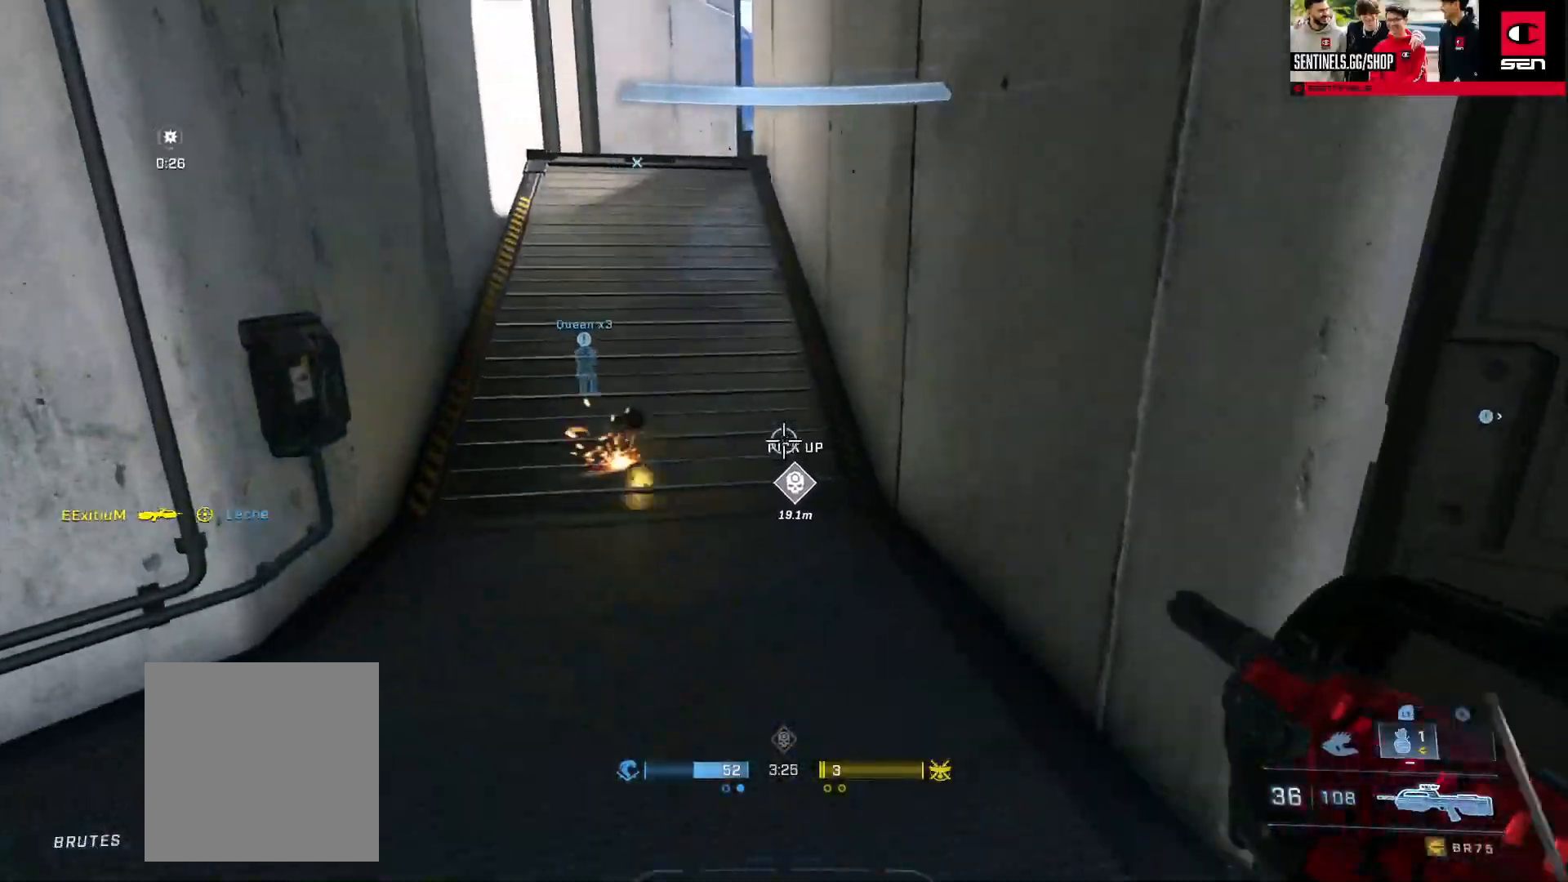
{"buttons": ["L2"], "left_stick": "up", "right_stick": "center", "events": [[267, "right_stick", "center"], [351, "left_stick", "center"], [401, "left_stick", "up"], [417, "L2", "down"]]}
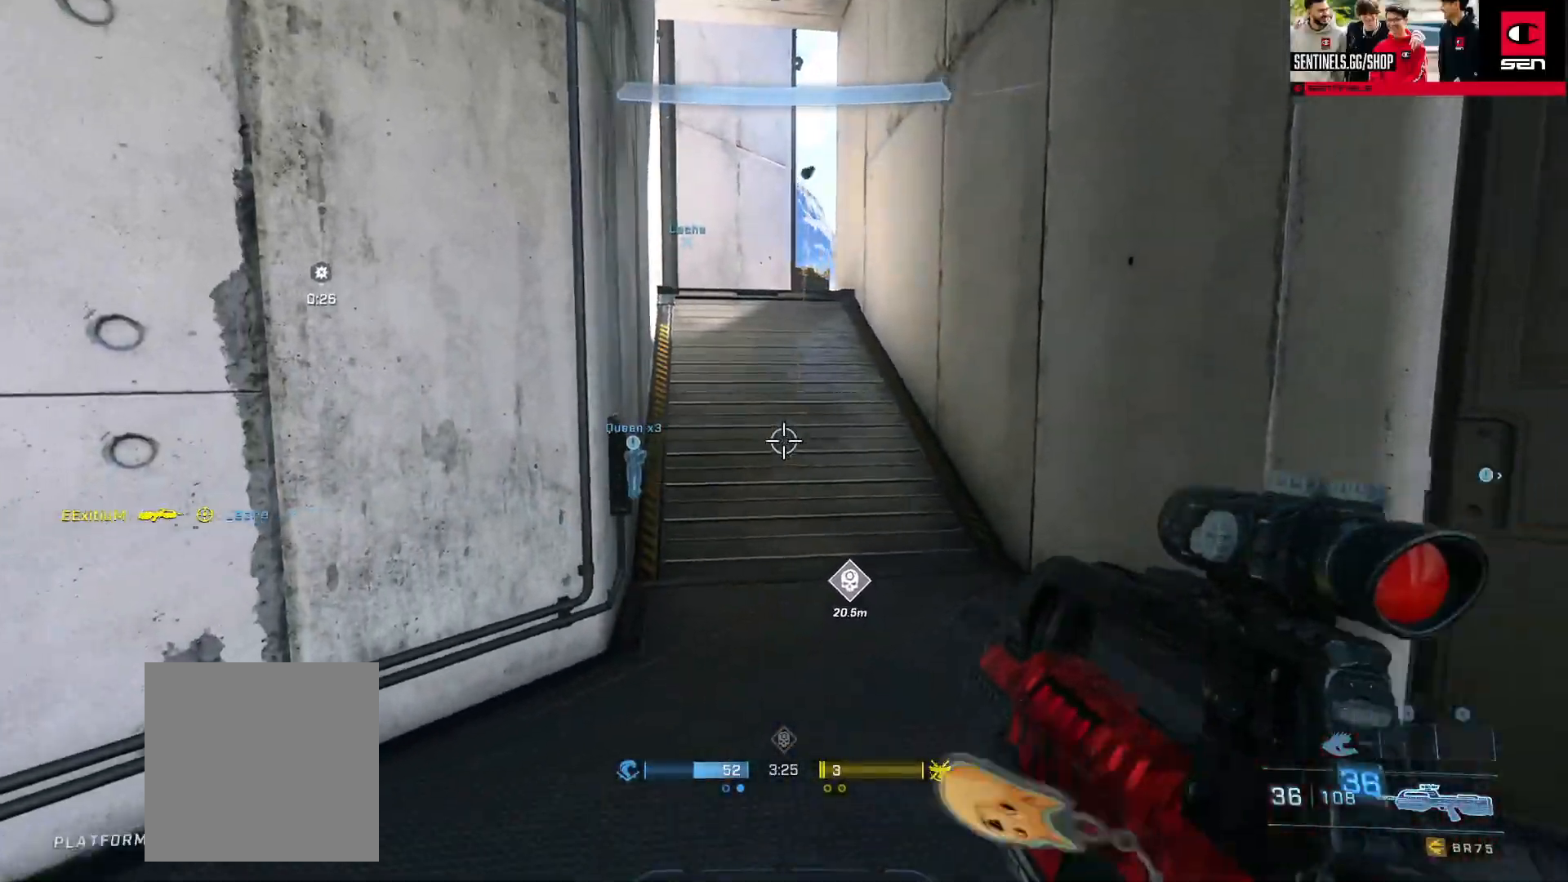
{"buttons": [], "left_stick": "up-right", "right_stick": "up-right", "events": [[16, "right_stick", "down"], [50, "L2", "up"], [133, "left_stick", "right"], [150, "right_stick", "center"], [200, "right_stick", "up"], [233, "left_stick", "down"], [350, "Y", "down"], [350, "left_stick", "down-right"], [400, "right_stick", "up-right"], [450, "Y", "up"], [500, "left_stick", "up-right"]]}
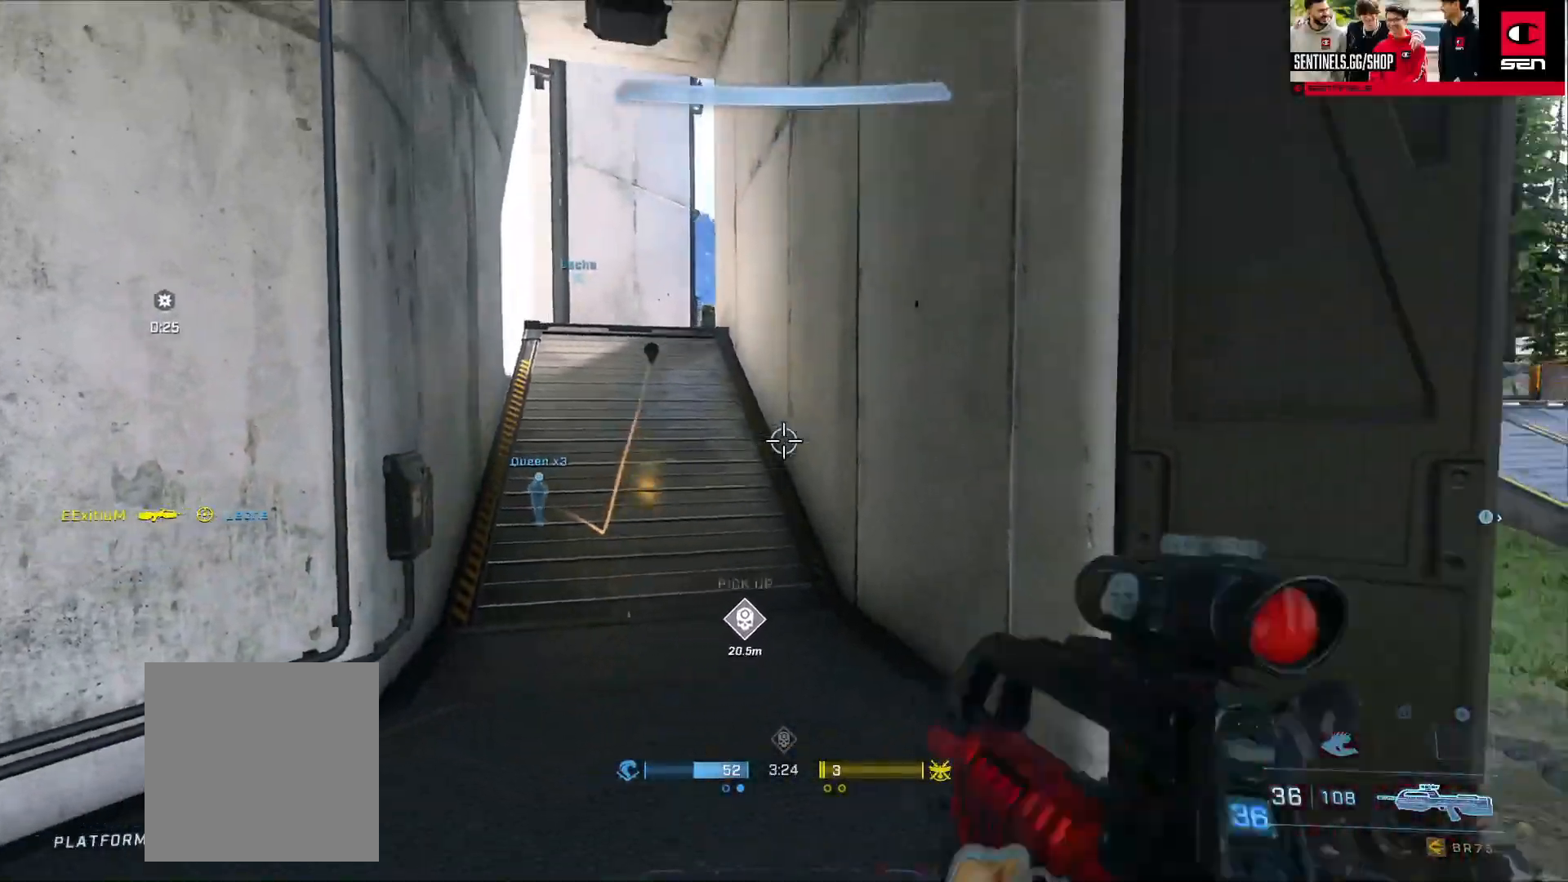
{"buttons": [], "left_stick": "left", "right_stick": "center", "events": [[50, "right_stick", "center"], [84, "left_stick", "up-left"], [467, "left_stick", "left"]]}
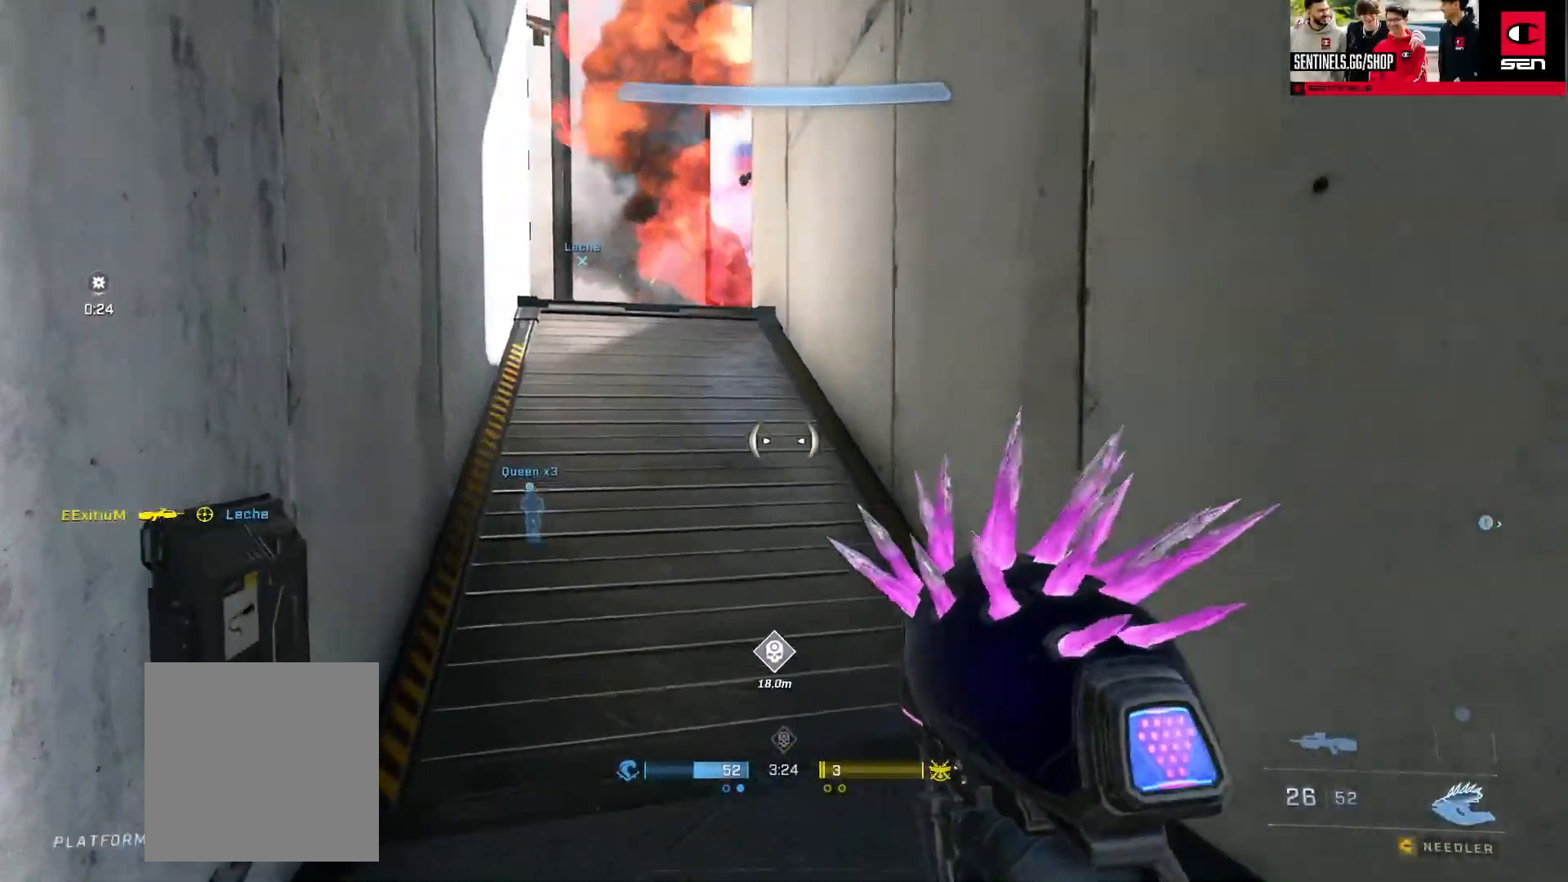
{"buttons": [], "left_stick": "down", "right_stick": "right", "events": [[50, "right_stick", "up-right"], [83, "Y", "down"], [83, "left_stick", "down-left"], [167, "Y", "up"], [167, "right_stick", "right"], [250, "Y", "down"], [317, "Y", "up"], [433, "left_stick", "down"]]}
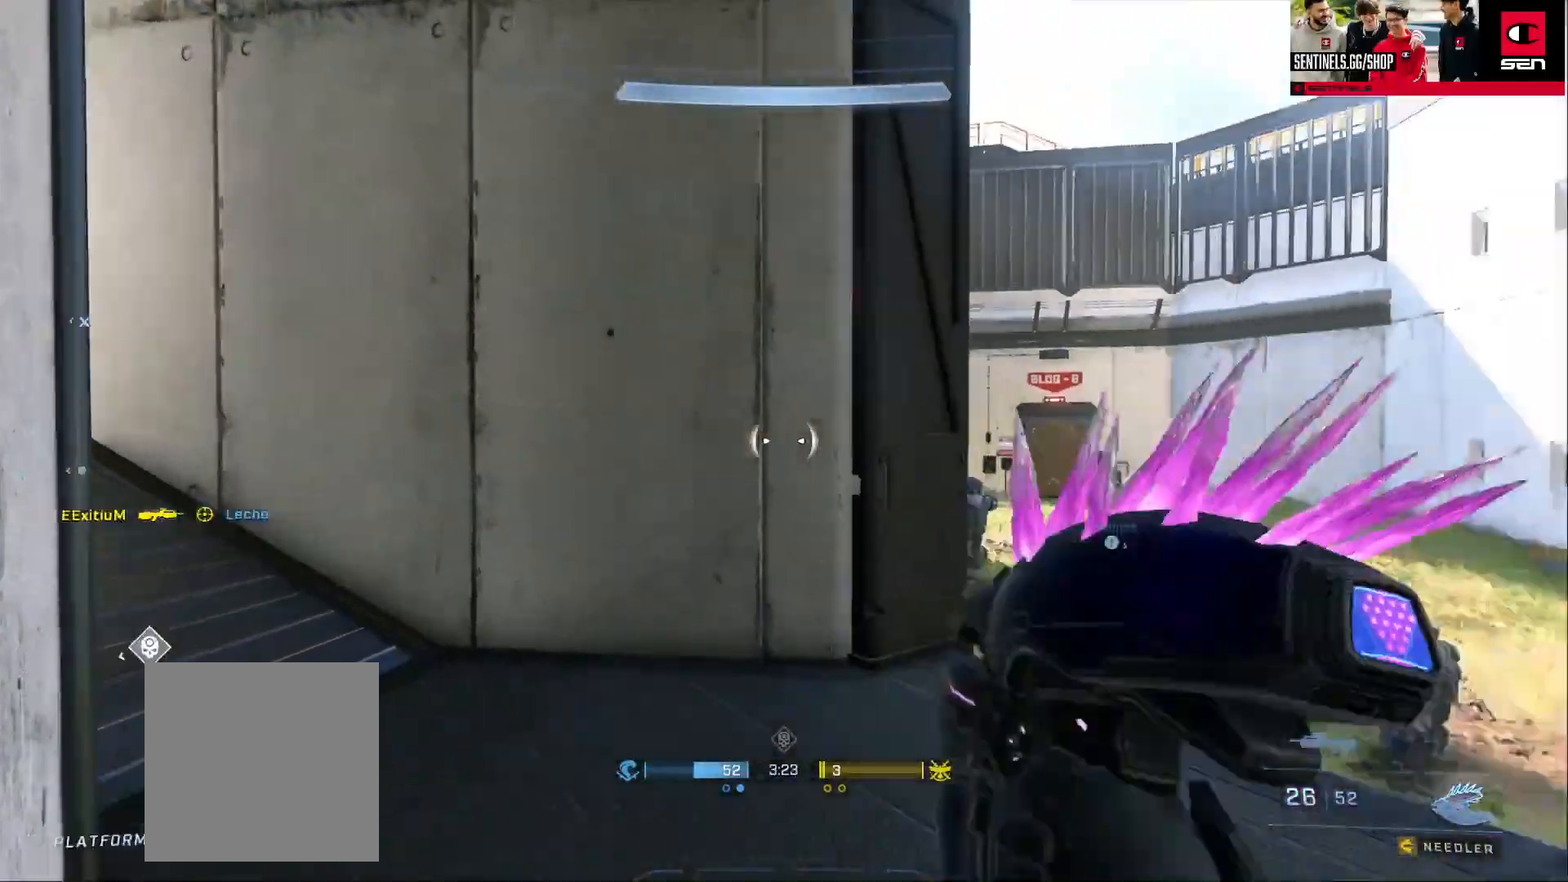
{"buttons": [], "left_stick": "up", "right_stick": "right", "events": [[34, "left_stick", "down-right"], [250, "left_stick", "up-right"], [484, "left_stick", "up"]]}
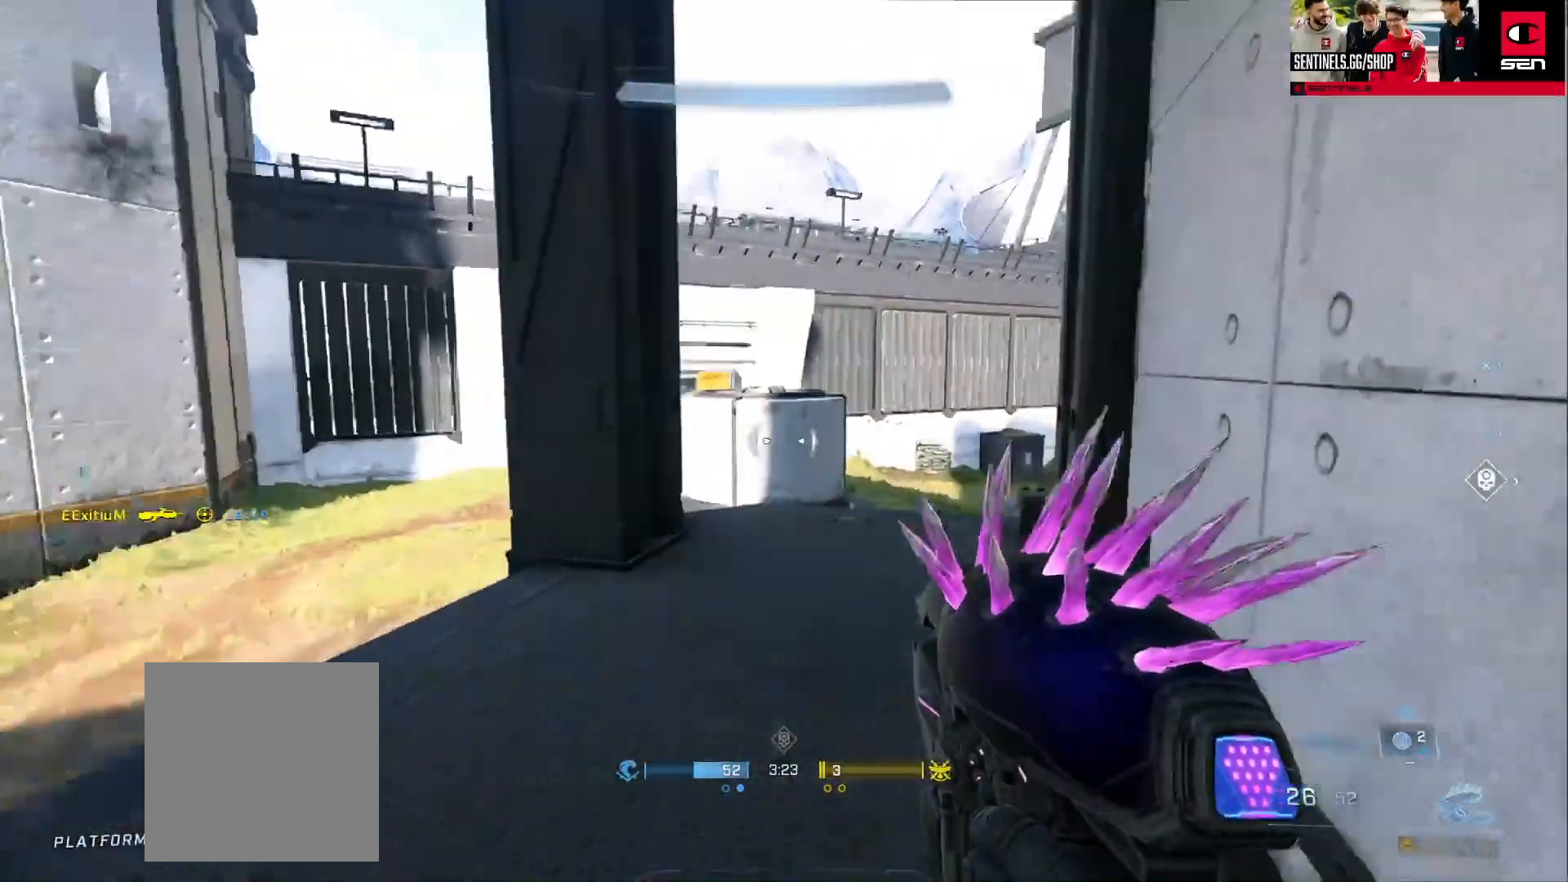
{"buttons": ["R2"], "left_stick": "up", "right_stick": "down-left", "events": [[66, "right_stick", "down-right"], [283, "left_stick", "up-left"], [333, "right_stick", "down-left"], [400, "R2", "down"], [400, "left_stick", "up"]]}
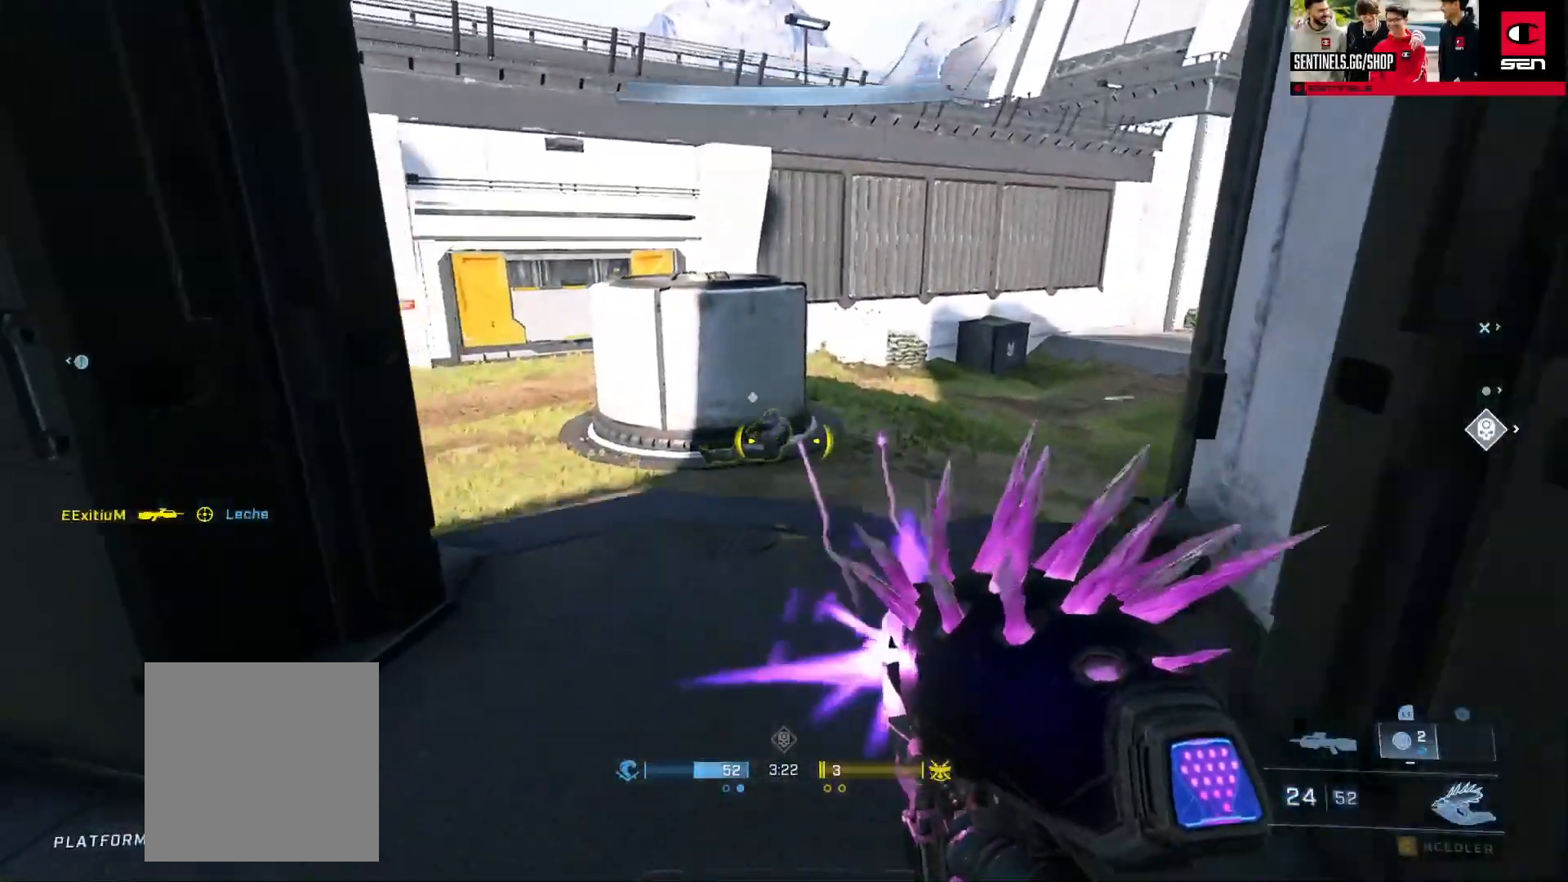
{"buttons": ["R2"], "left_stick": "up-right", "right_stick": "down-right", "events": [[50, "right_stick", "up-left"], [217, "right_stick", "left"], [317, "right_stick", "center"], [401, "right_stick", "down-right"], [484, "left_stick", "up-right"]]}
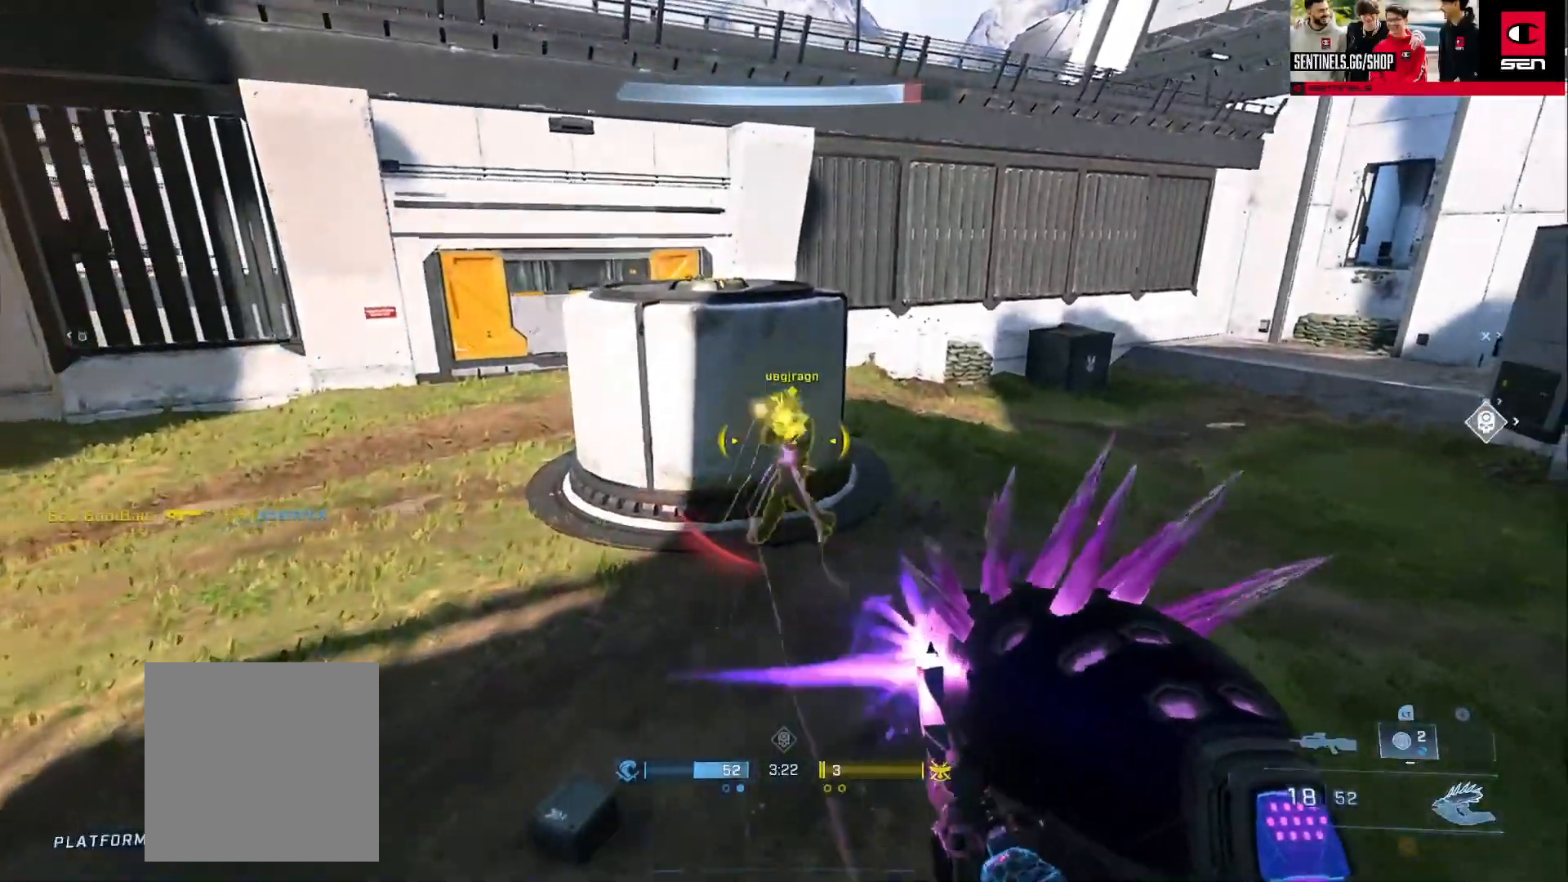
{"buttons": ["R2"], "left_stick": "up-right", "right_stick": "right", "events": [[16, "left_stick", "right"], [217, "right_stick", "down-left"], [233, "left_stick", "down"], [350, "left_stick", "left"], [383, "right_stick", "center"], [400, "left_stick", "up"], [450, "left_stick", "up-right"], [450, "right_stick", "right"]]}
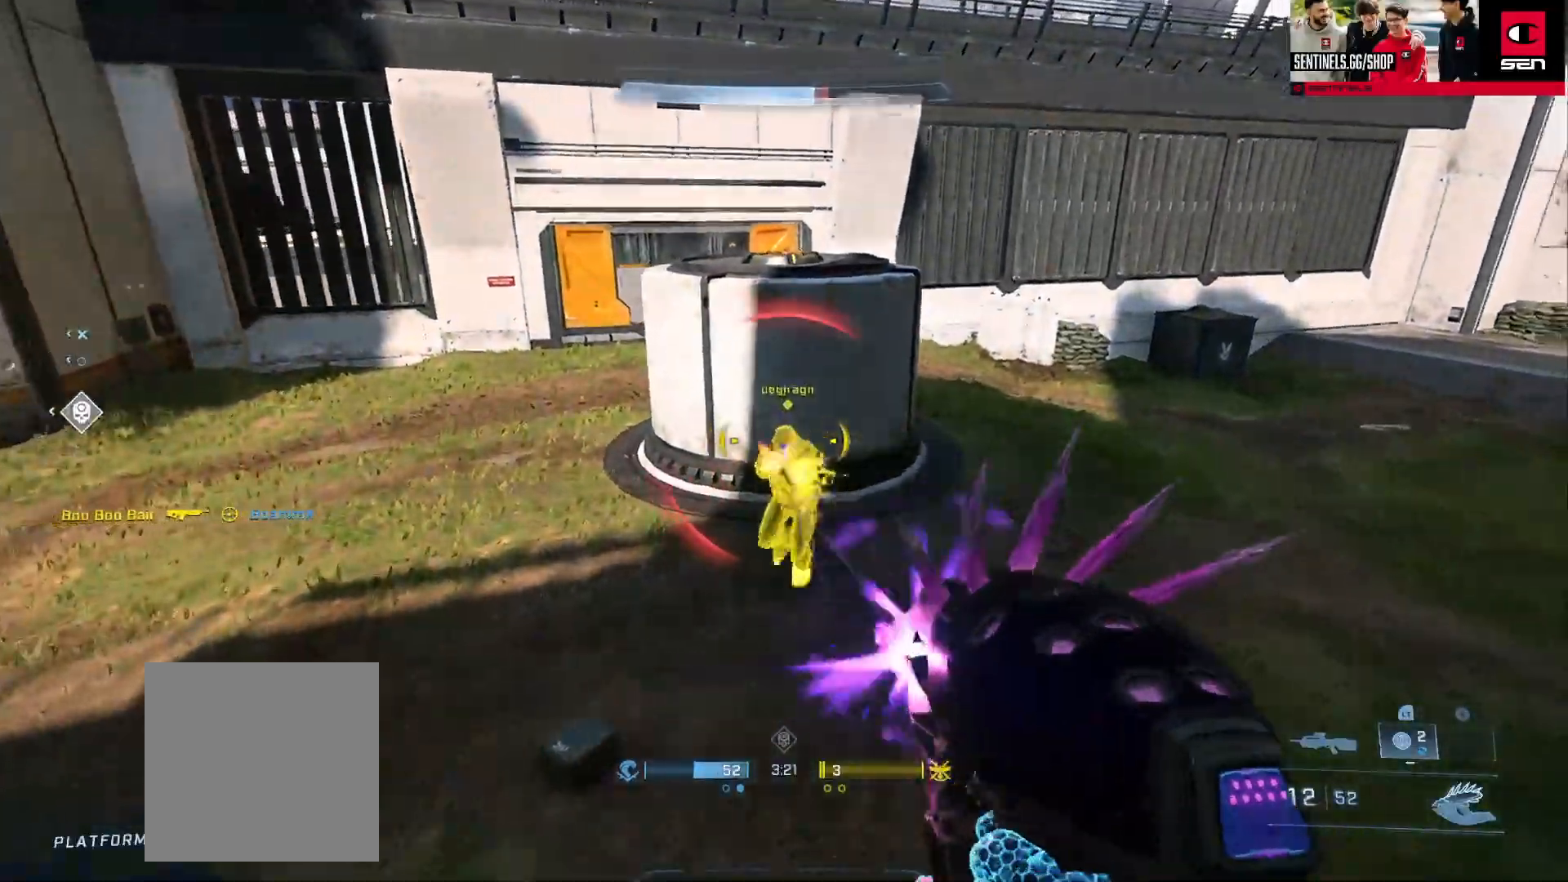
{"buttons": ["R2"], "left_stick": "down-right", "right_stick": "up-left", "events": [[84, "right_stick", "left"], [217, "left_stick", "down-right"], [250, "right_stick", "up-left"]]}
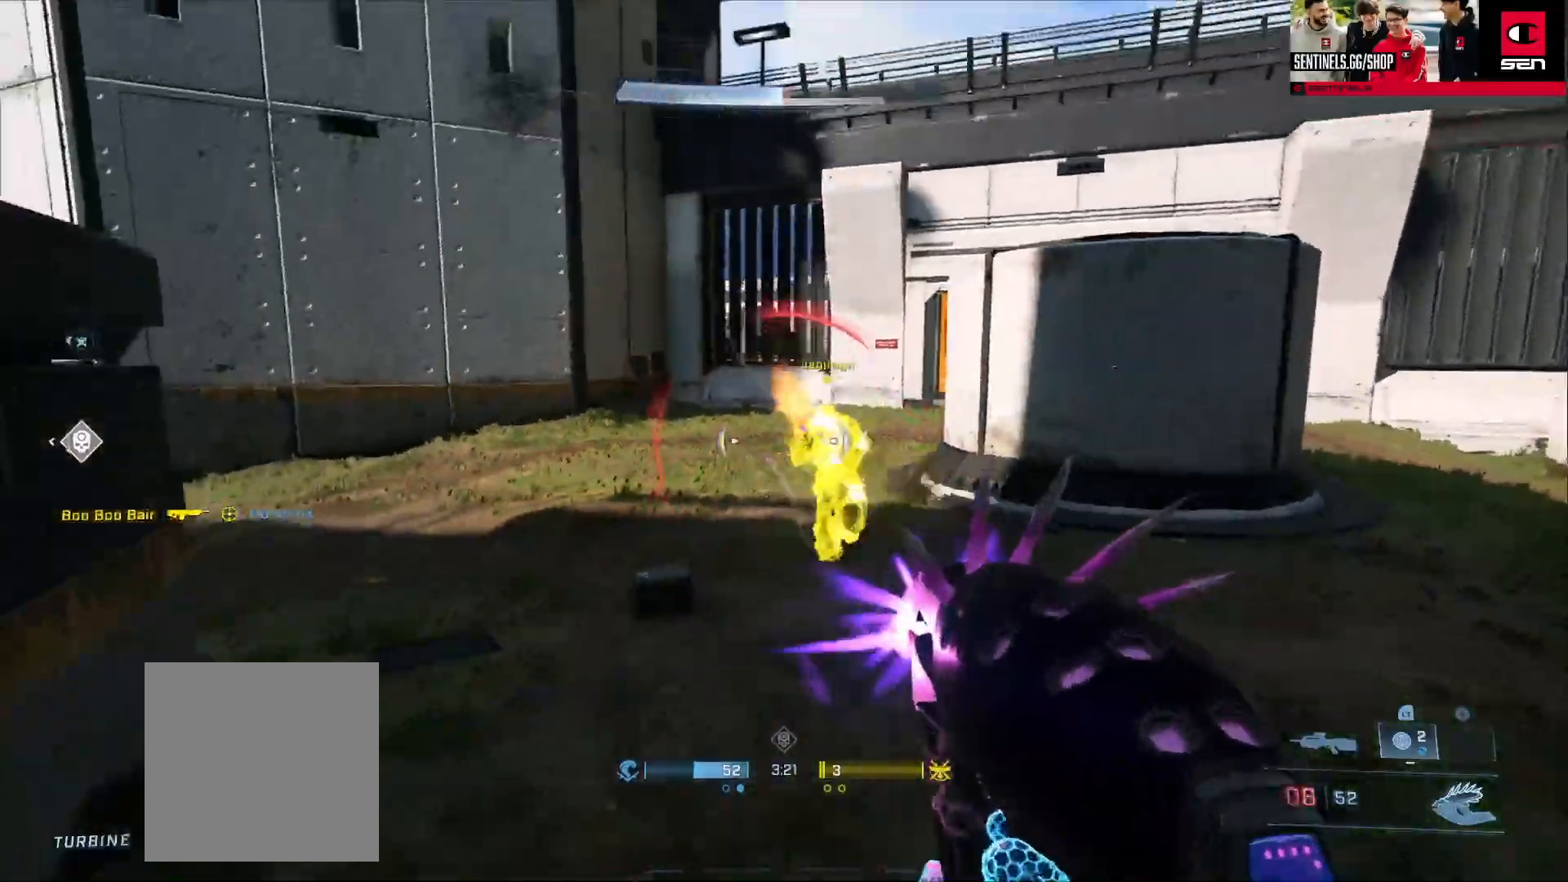
{"buttons": [], "left_stick": "down", "right_stick": "left", "events": [[217, "right_stick", "right"], [333, "B", "down"], [333, "right_stick", "left"], [350, "R2", "up"], [417, "B", "up"], [417, "left_stick", "down"]]}
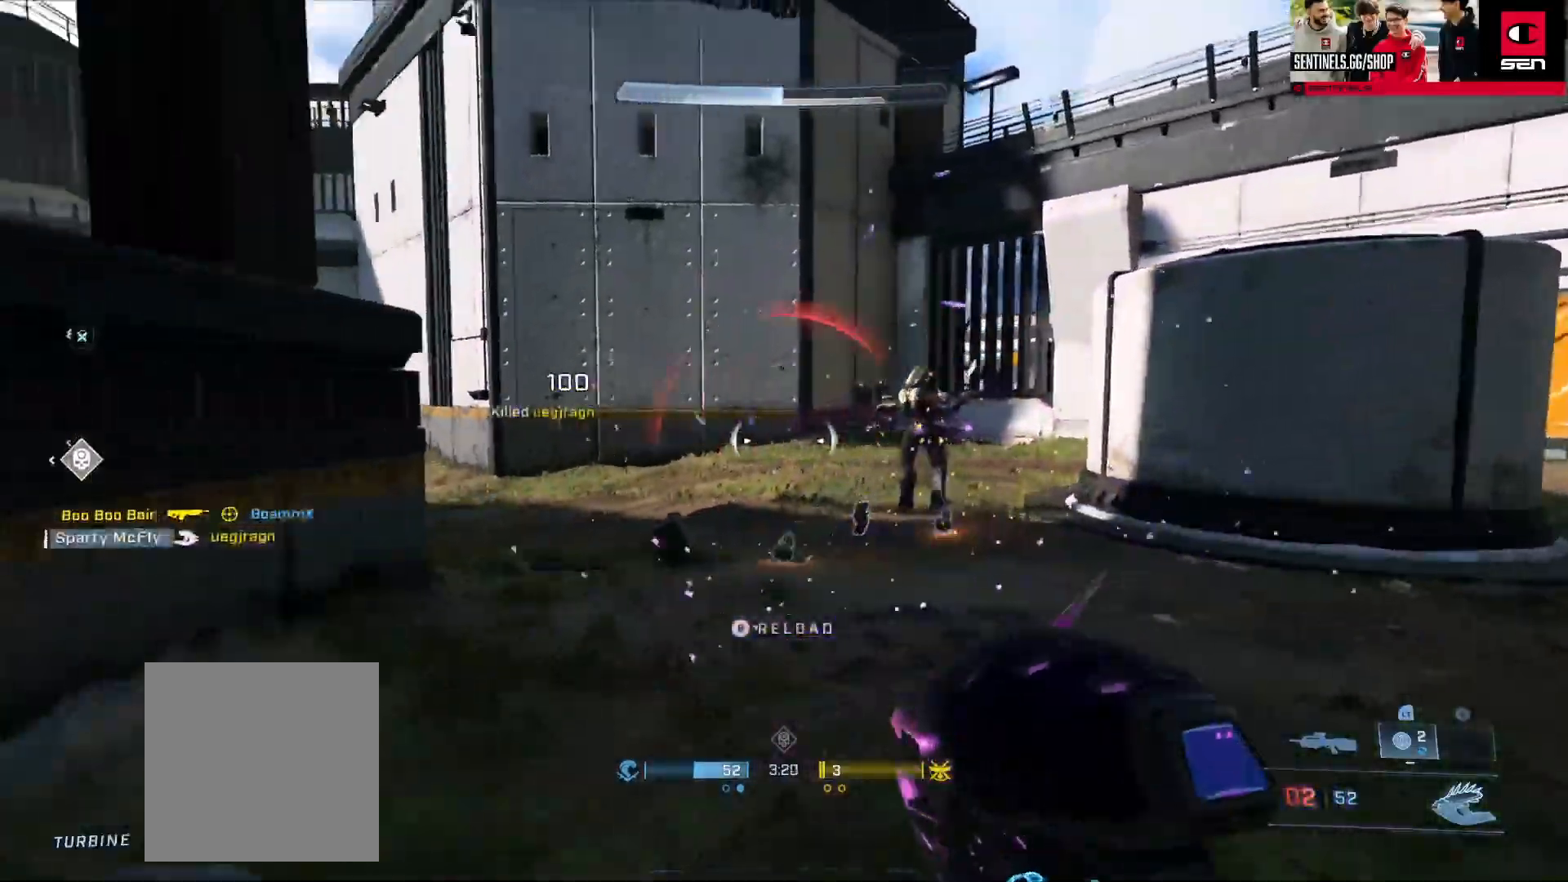
{"buttons": [], "left_stick": "down", "right_stick": "down", "events": [[84, "right_stick", "up-left"], [200, "right_stick", "down-right"], [300, "right_stick", "down"], [351, "L2", "down"], [351, "left_stick", "down-right"], [501, "L2", "up"], [501, "left_stick", "down"]]}
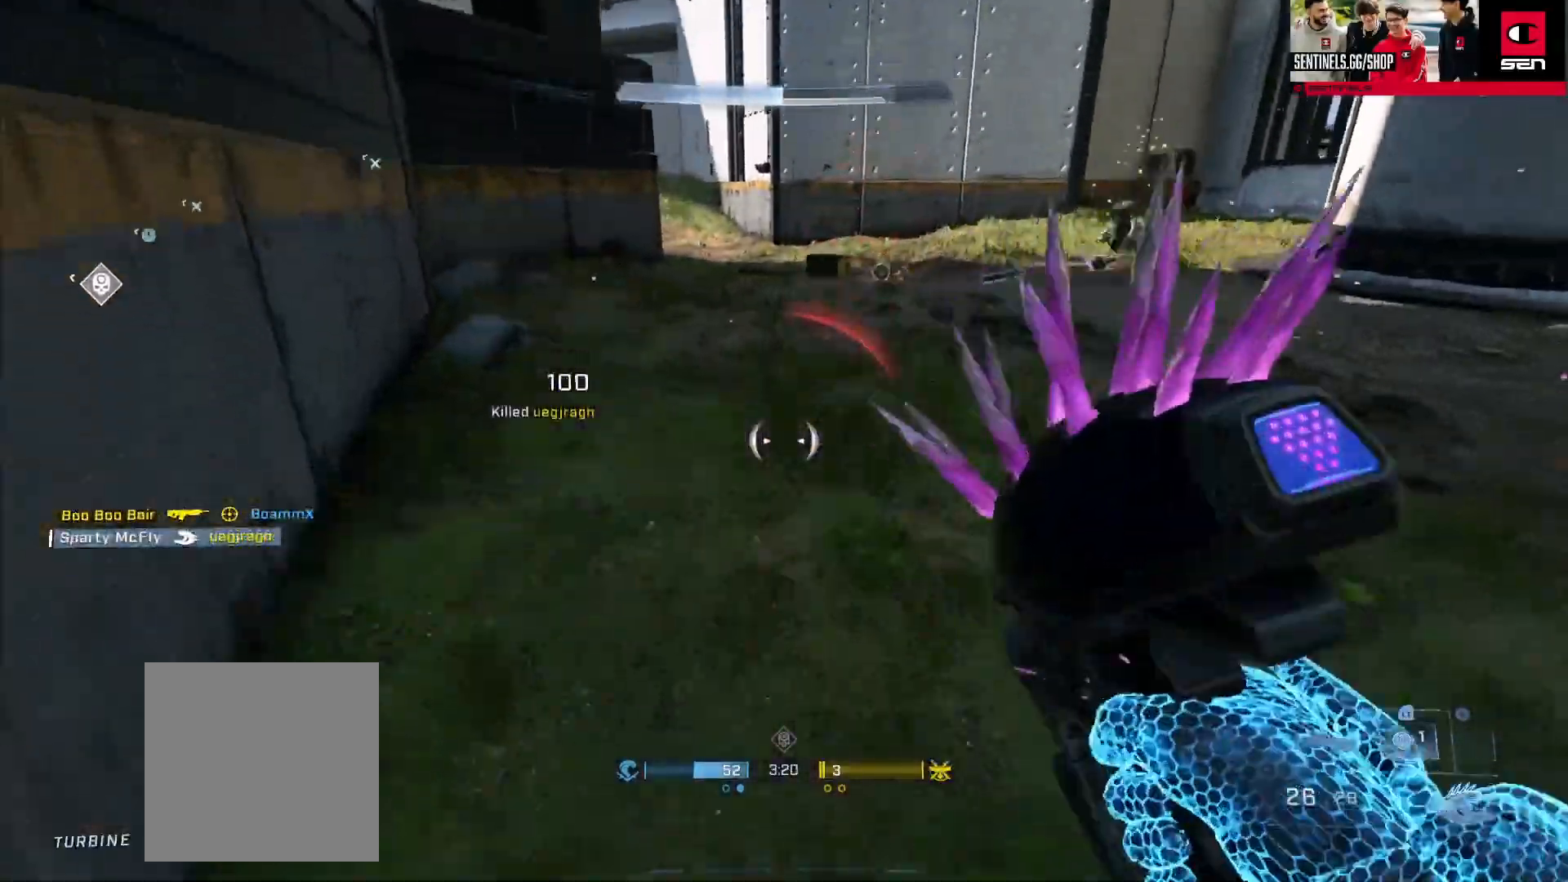
{"buttons": [], "left_stick": "down", "right_stick": "up-right", "events": [[33, "right_stick", "down-left"], [50, "L2", "down"], [133, "right_stick", "up-right"], [183, "L2", "up"]]}
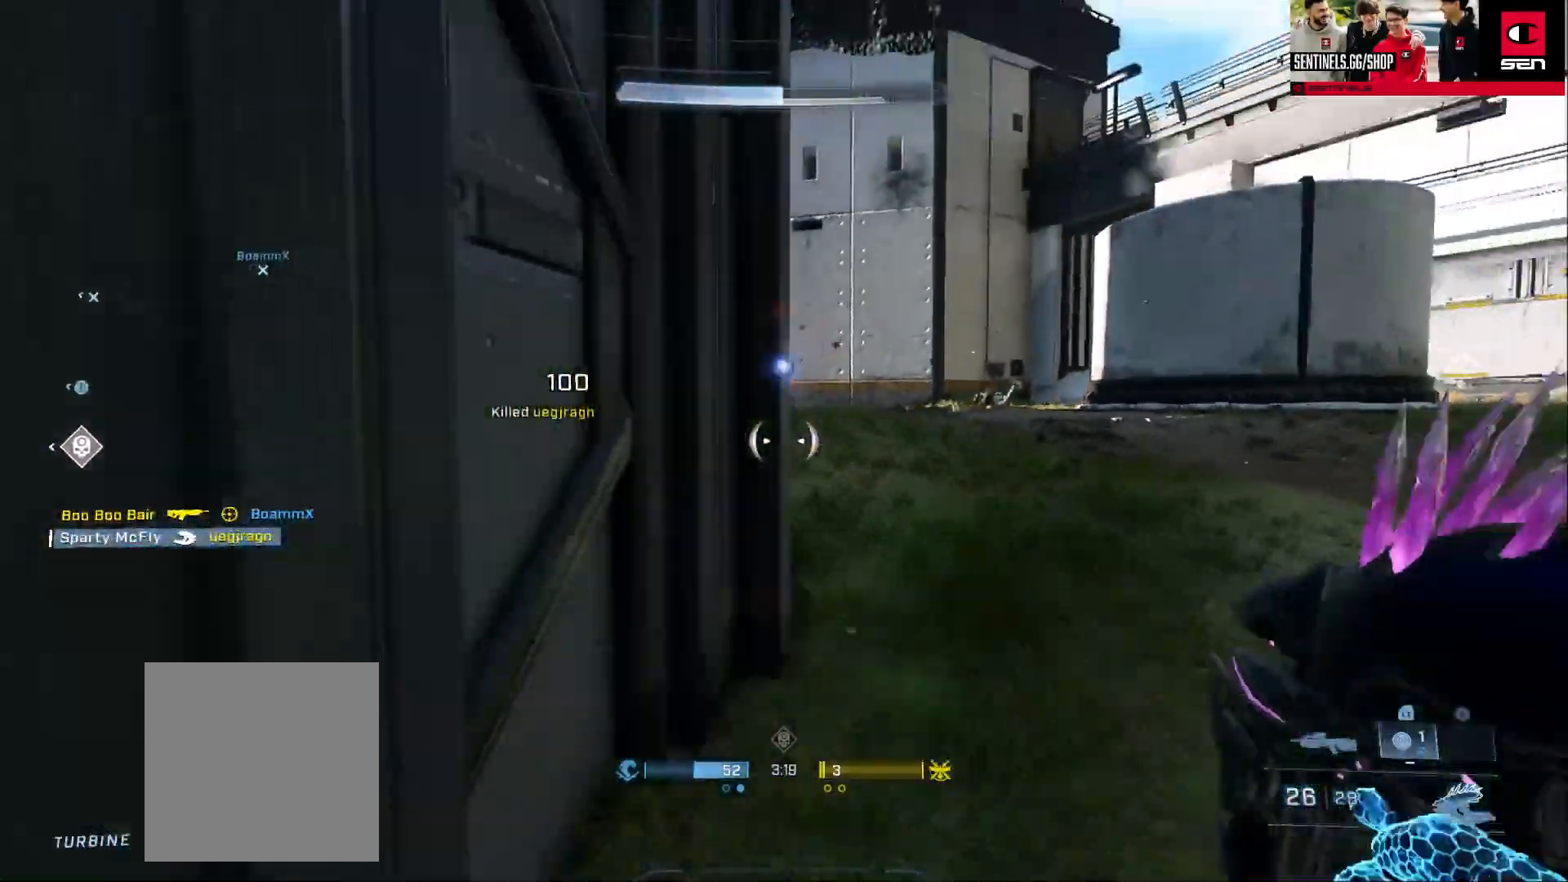
{"buttons": [], "left_stick": "down-right", "right_stick": "up-left", "events": [[67, "right_stick", "up"], [234, "right_stick", "center"], [317, "right_stick", "up"], [401, "left_stick", "down-right"], [401, "right_stick", "up-left"]]}
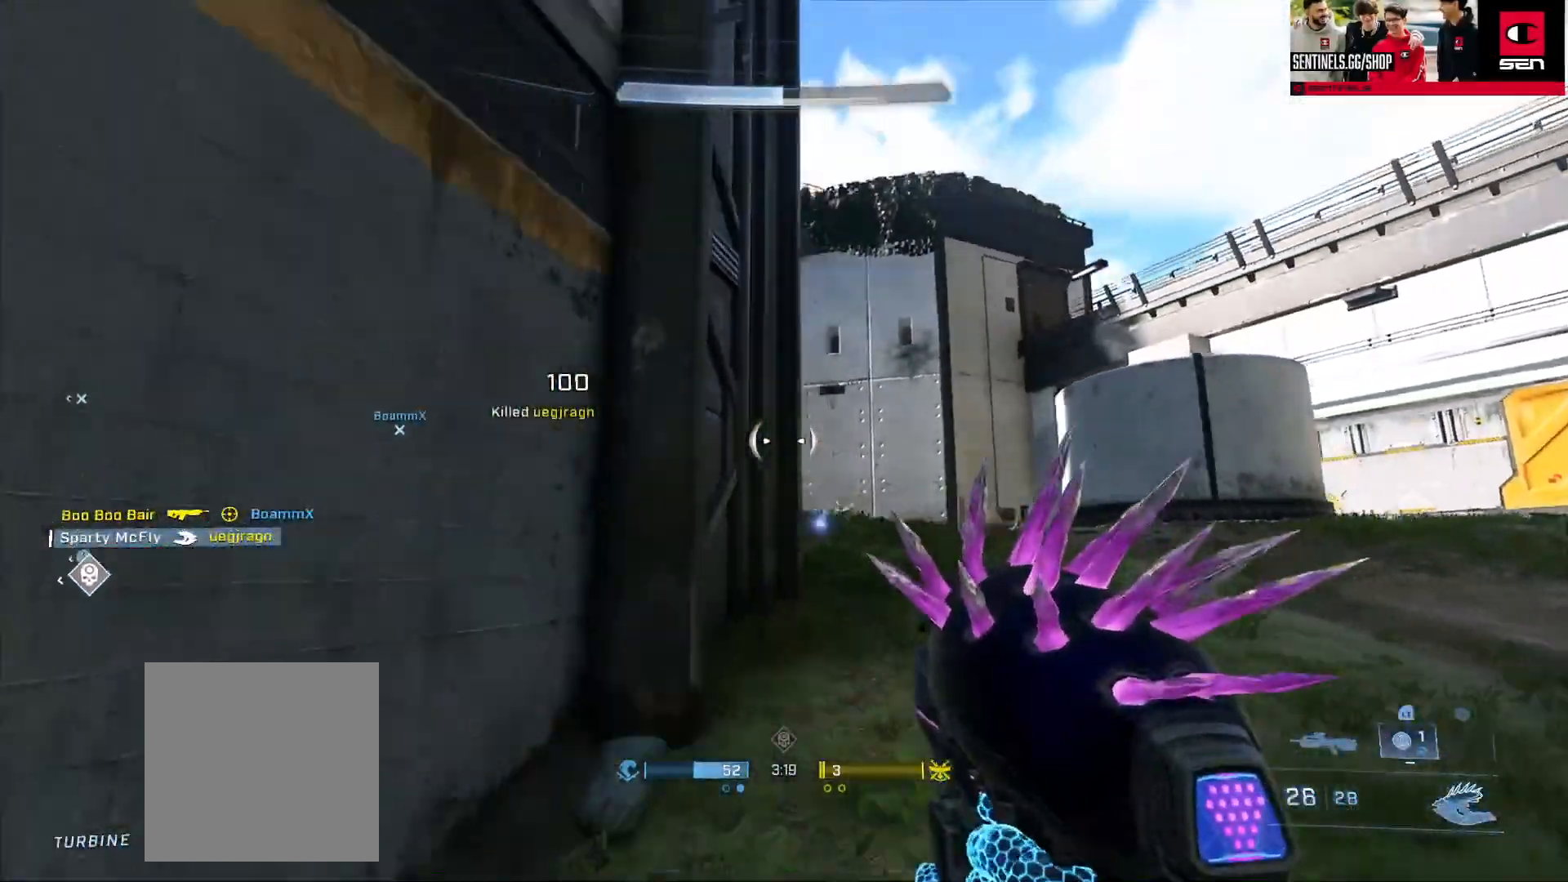
{"buttons": [], "left_stick": "left", "right_stick": "center", "events": [[167, "right_stick", "left"], [234, "left_stick", "right"], [267, "right_stick", "center"], [300, "L2", "down"], [367, "left_stick", "up"], [434, "L2", "up"], [501, "left_stick", "left"]]}
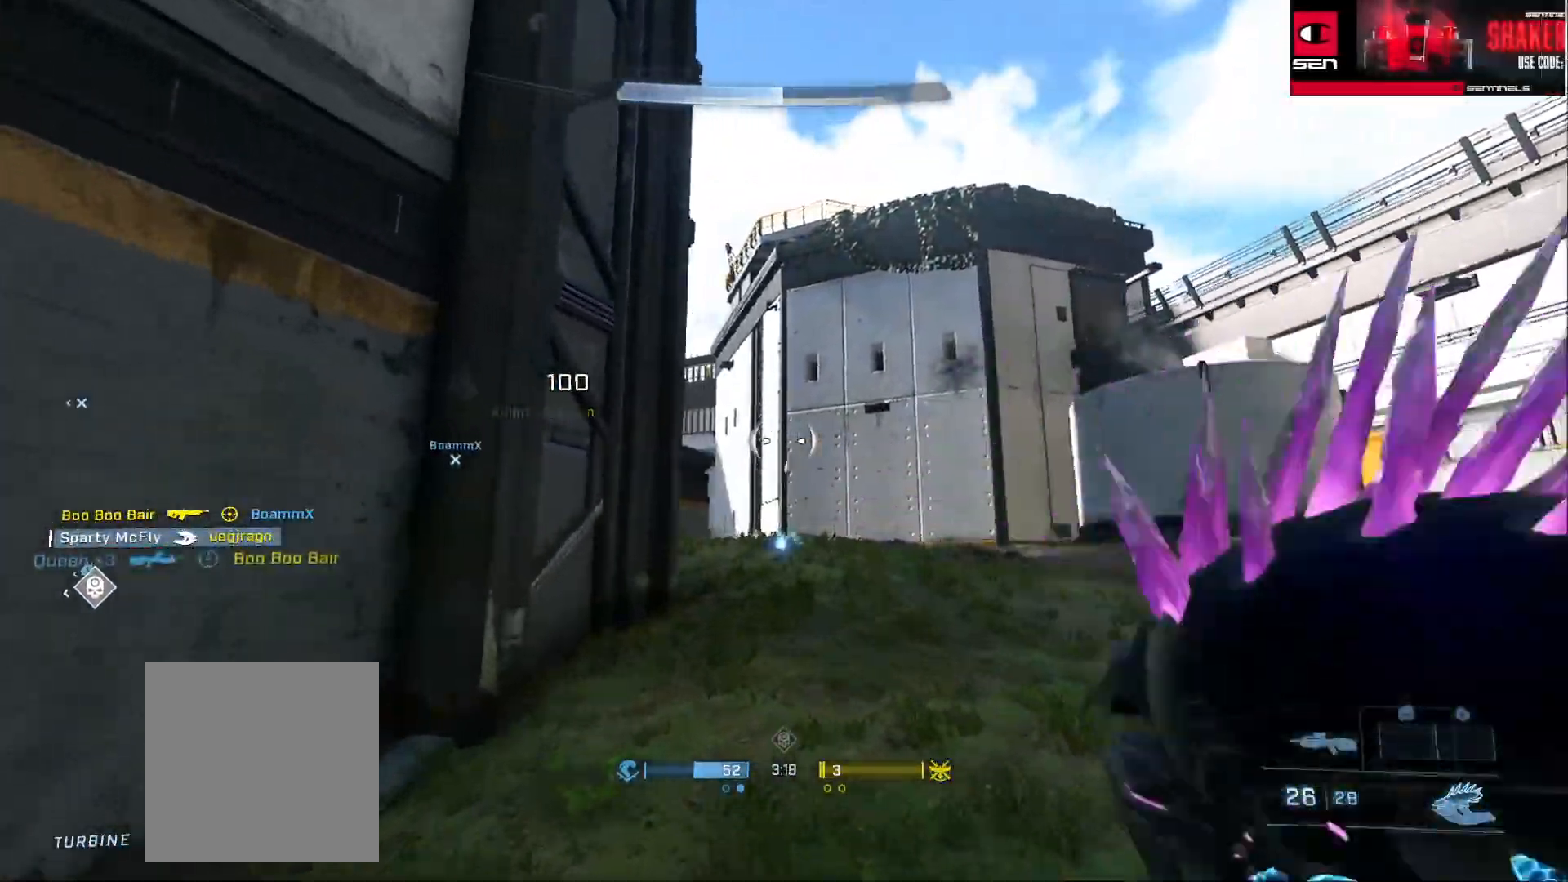
{"buttons": [], "left_stick": "left", "right_stick": "down-left", "events": [[83, "right_stick", "down-left"], [150, "right_stick", "down"], [250, "right_stick", "down-left"]]}
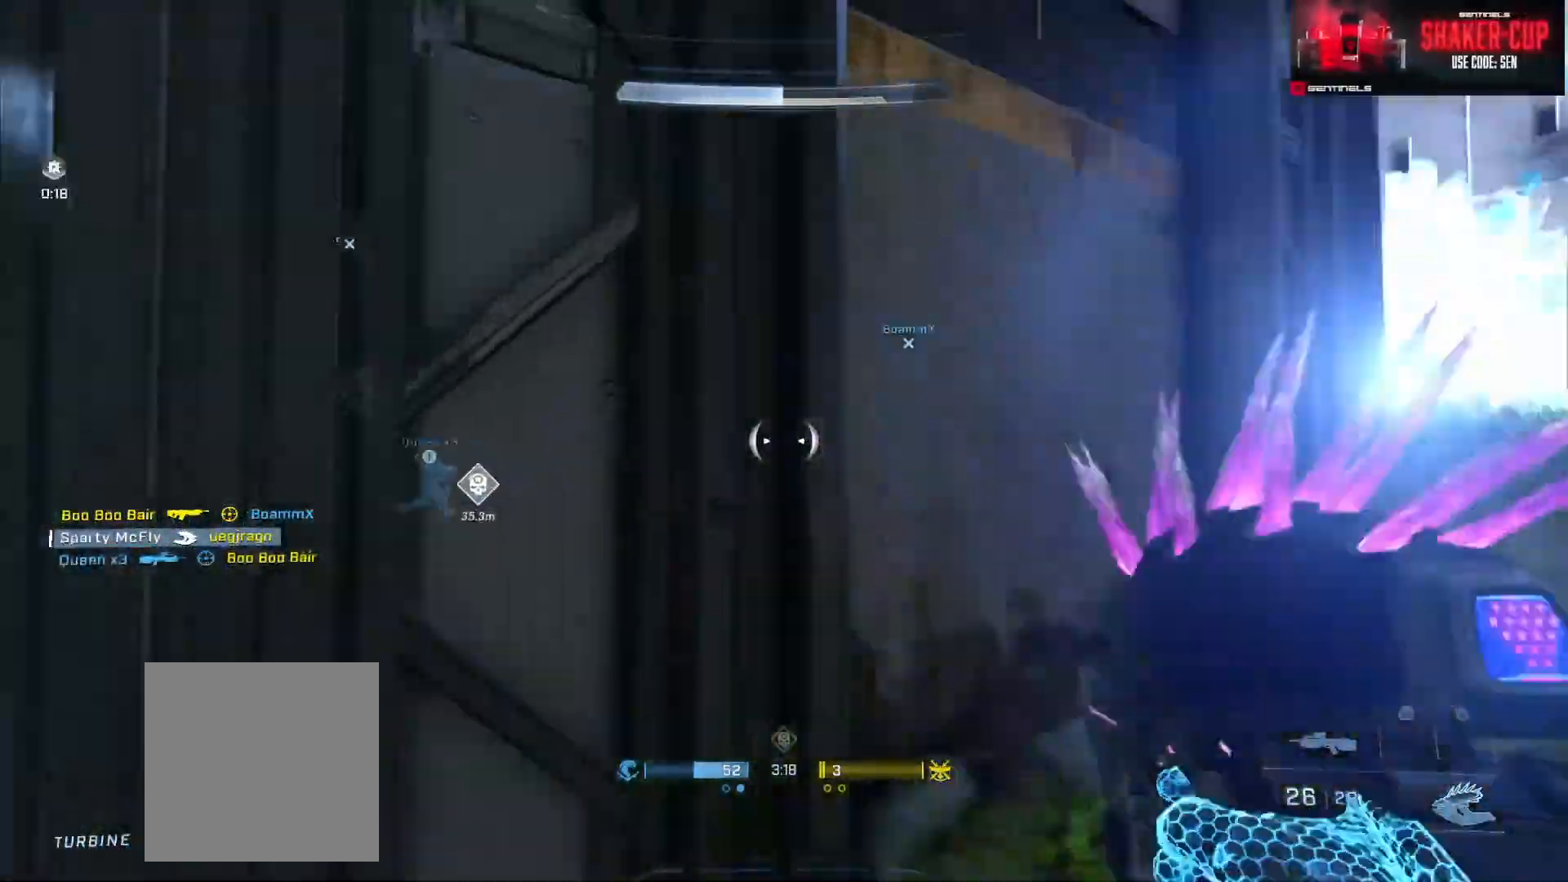
{"buttons": ["A"], "left_stick": "up-left", "right_stick": "center", "events": [[50, "left_stick", "up-left"], [83, "right_stick", "left"], [250, "A", "down"], [350, "A", "up"], [400, "A", "down"], [501, "right_stick", "center"]]}
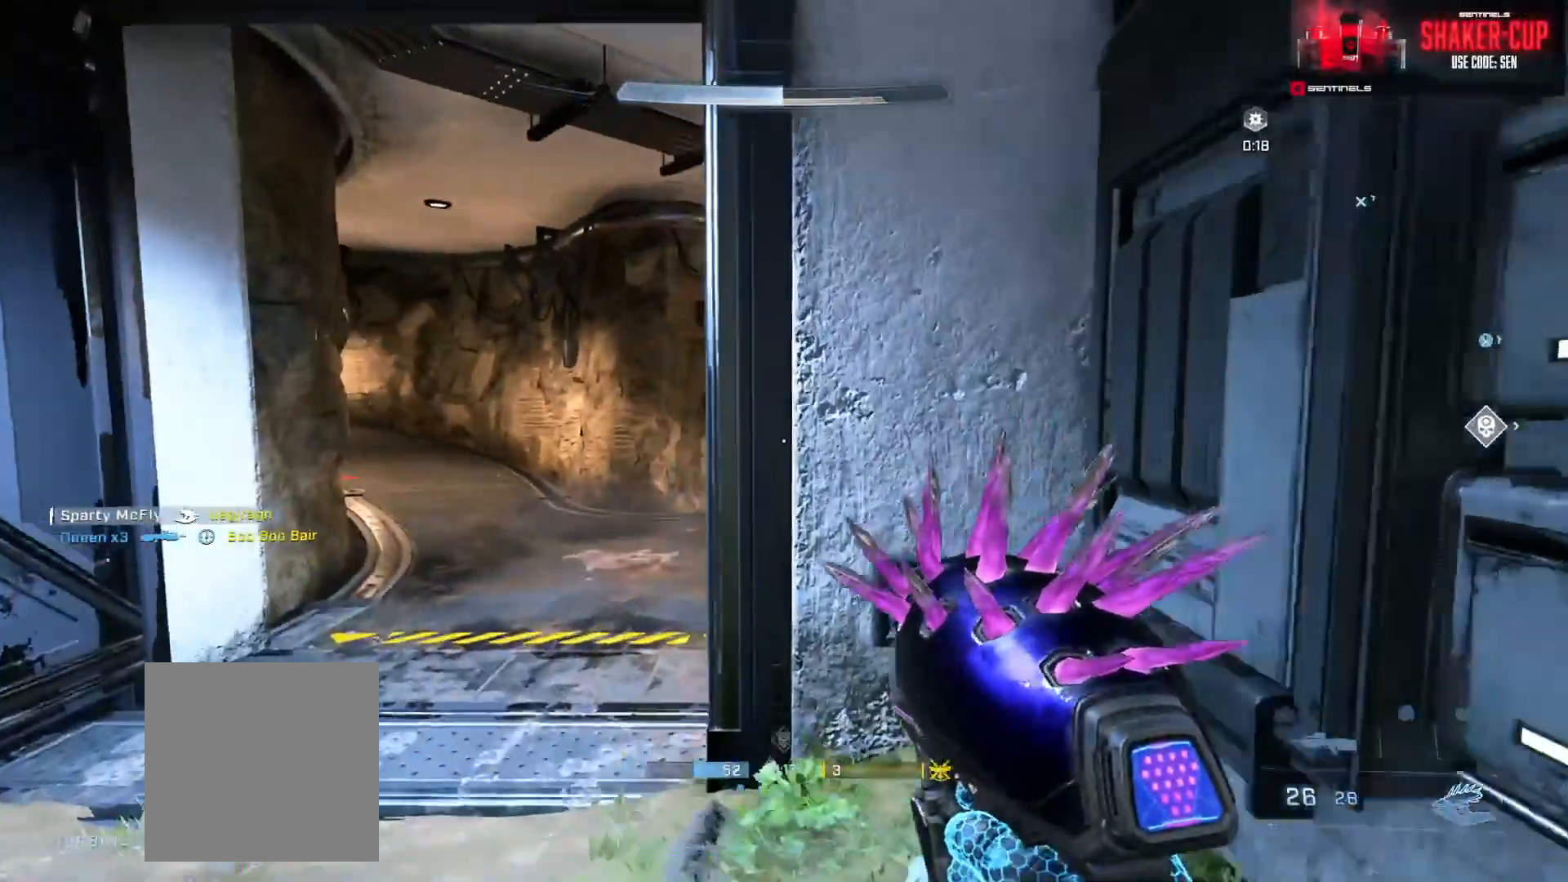
{"buttons": ["L3"], "left_stick": "up-left", "right_stick": "right", "events": [[16, "A", "up"], [66, "A", "down"], [100, "right_stick", "right"], [166, "A", "up"], [266, "L3", "down"], [333, "Y", "down"], [433, "Y", "up"]]}
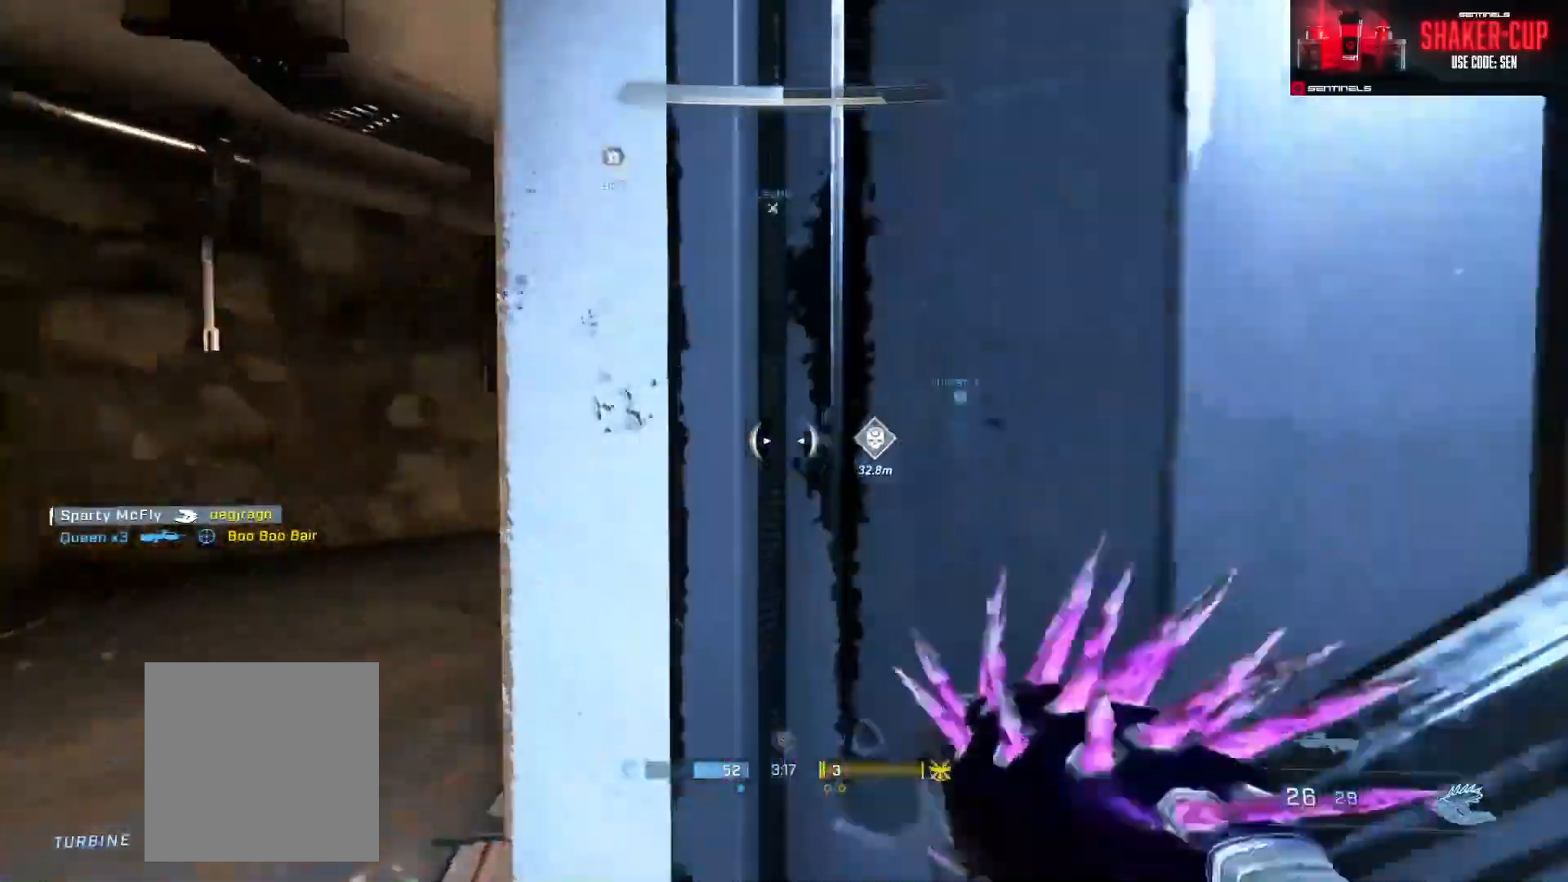
{"buttons": ["Y"], "left_stick": "down", "right_stick": "right", "events": [[100, "right_stick", "center"], [217, "right_stick", "right"], [284, "L3", "up"], [417, "left_stick", "down"], [434, "Y", "down"]]}
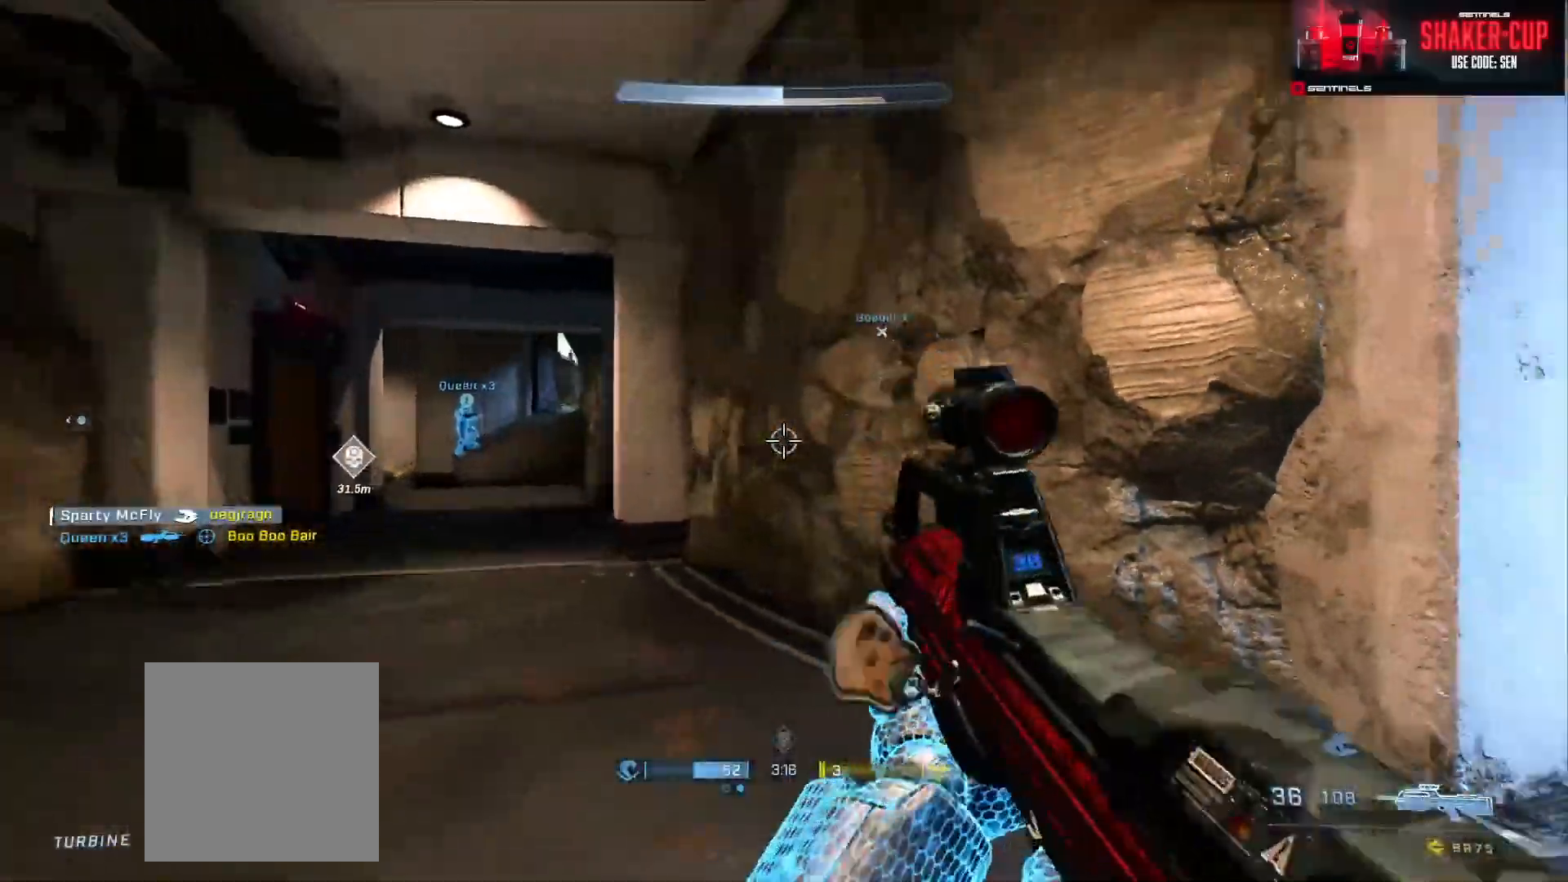
{"buttons": [], "left_stick": "left", "right_stick": "left", "events": [[17, "Y", "up"], [101, "left_stick", "right"], [151, "left_stick", "up-right"], [284, "Y", "down"], [284, "right_stick", "center"], [317, "left_stick", "up"], [334, "right_stick", "left"], [351, "Y", "up"], [484, "left_stick", "left"]]}
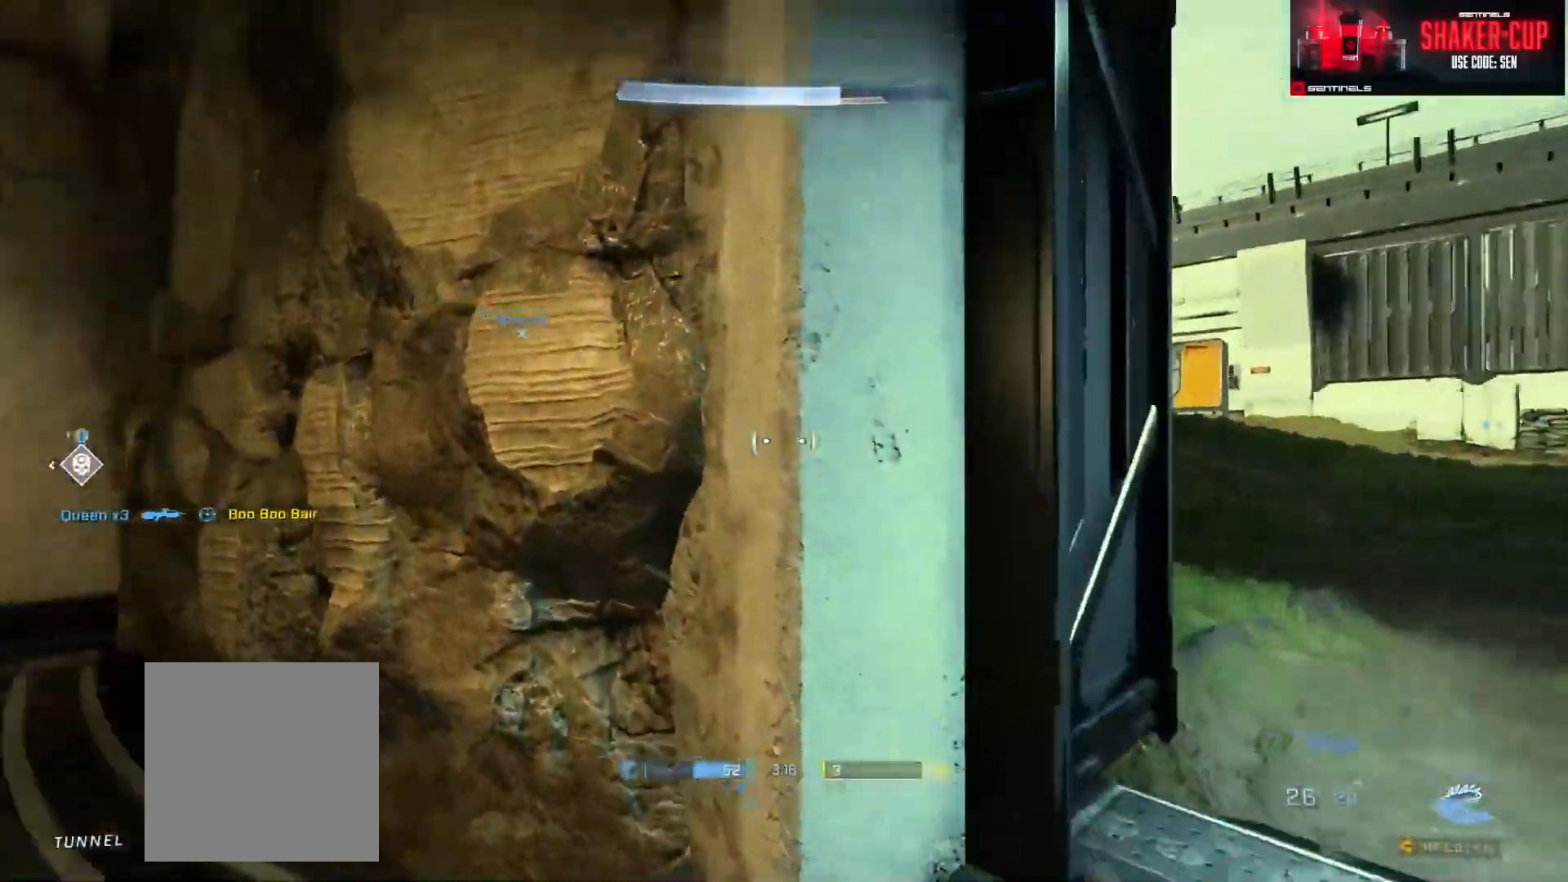
{"buttons": [], "left_stick": "up-left", "right_stick": "up-left", "events": [[300, "right_stick", "center"], [350, "left_stick", "up-left"], [367, "right_stick", "up"], [434, "right_stick", "up-left"]]}